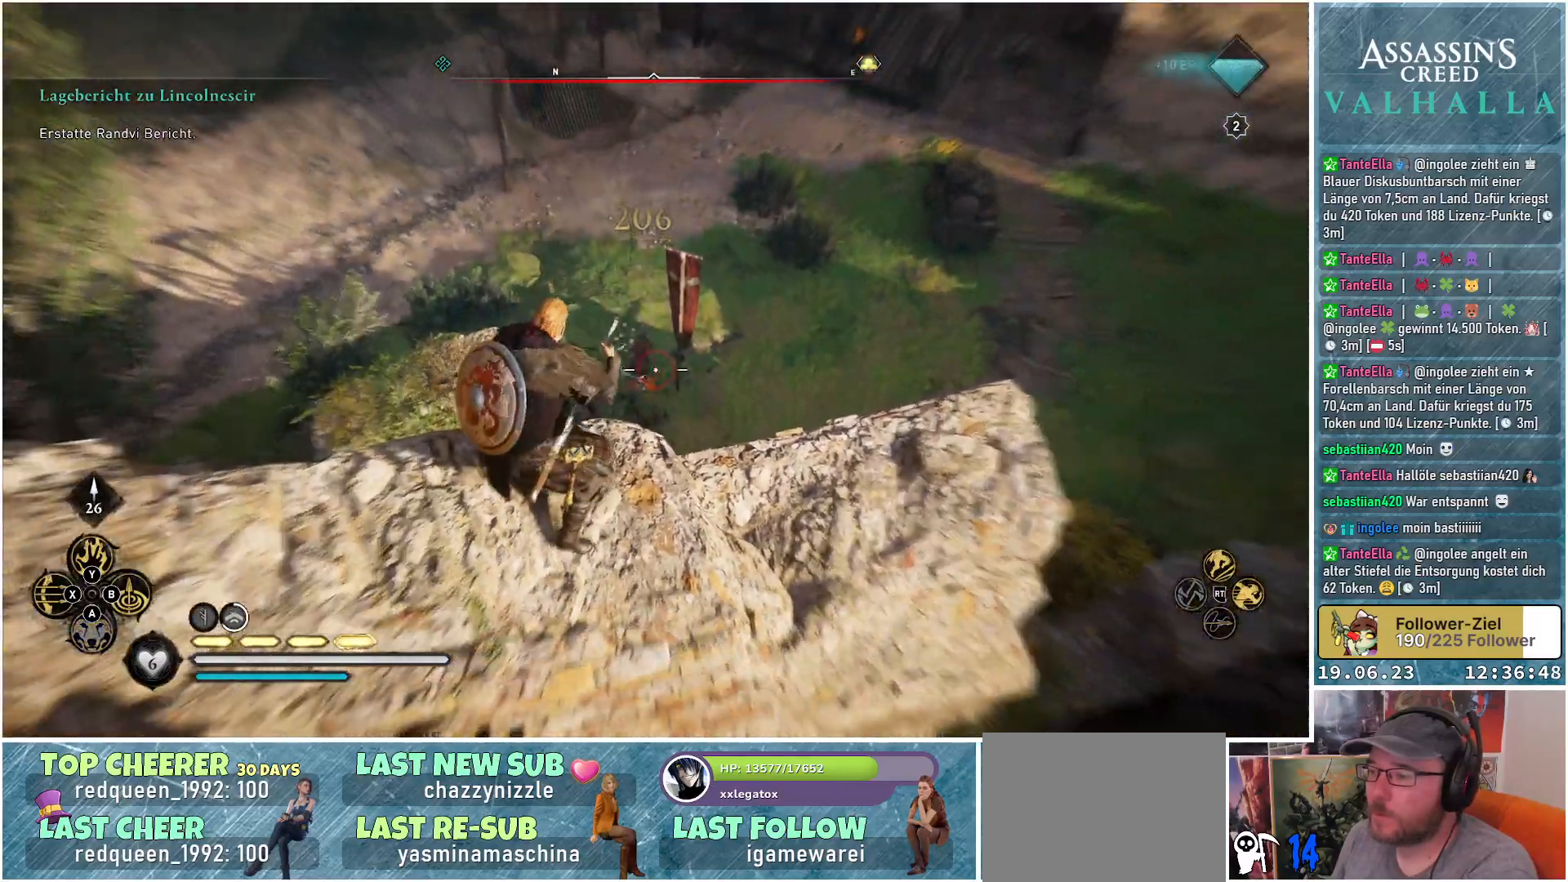
Gameplay with a controller (Xbox layout); each line is a JSON object with the inputs held at the frame after it. "events" lists button and stick changes between this image and that frame as [ms after this image, input, new state], when the widget could be followed in between.
{"buttons": [], "left_stick": "center", "right_stick": "right", "events": [[267, "L2", "up"], [300, "right_stick", "right"]]}
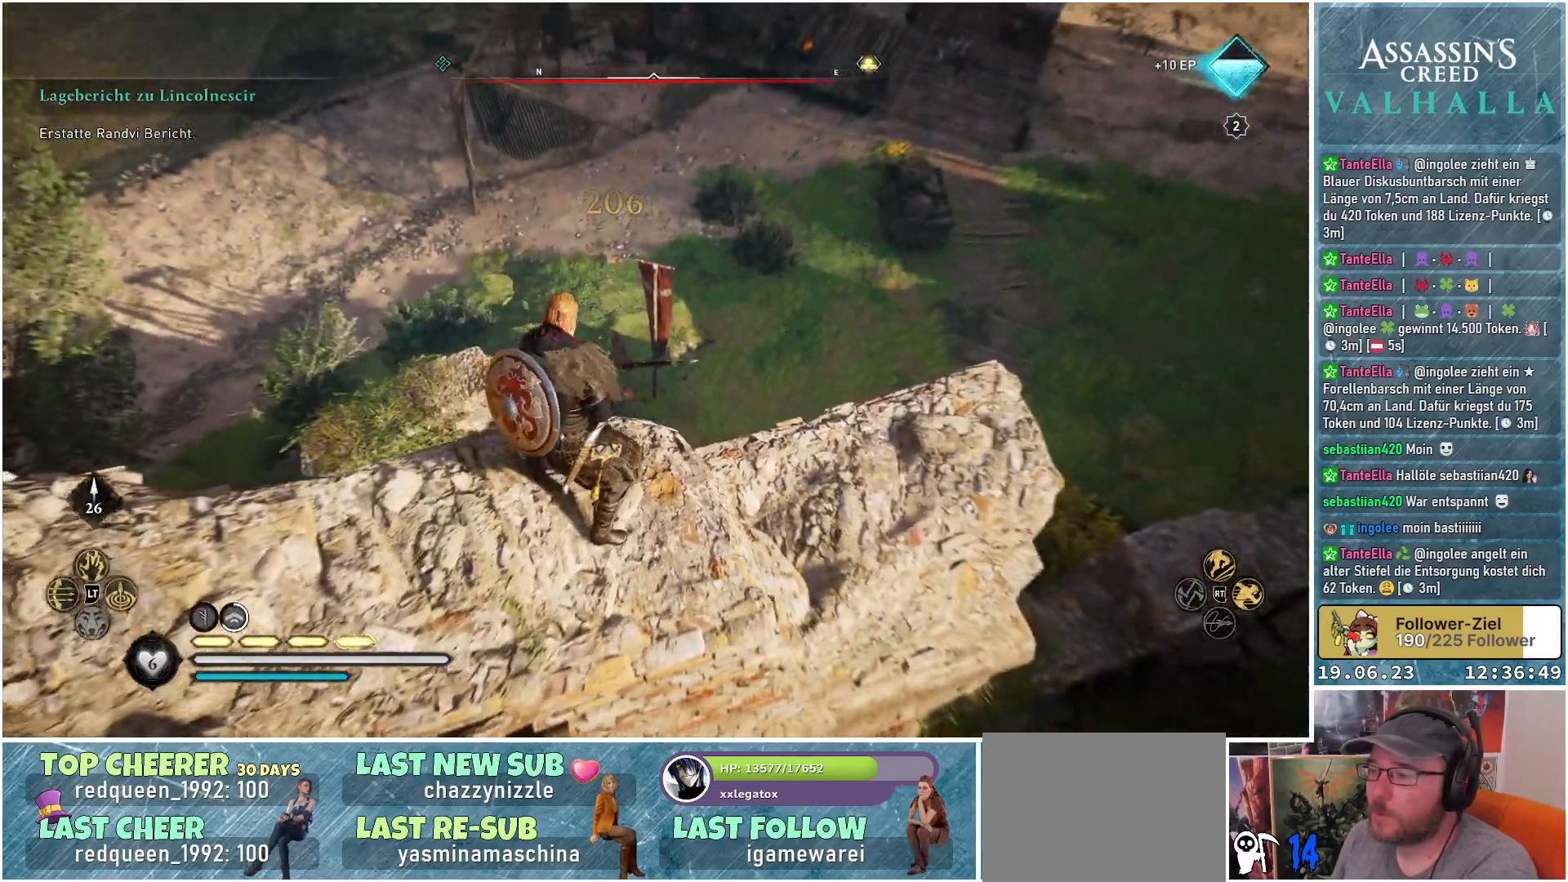
{"buttons": [], "left_stick": "center", "right_stick": "right", "events": []}
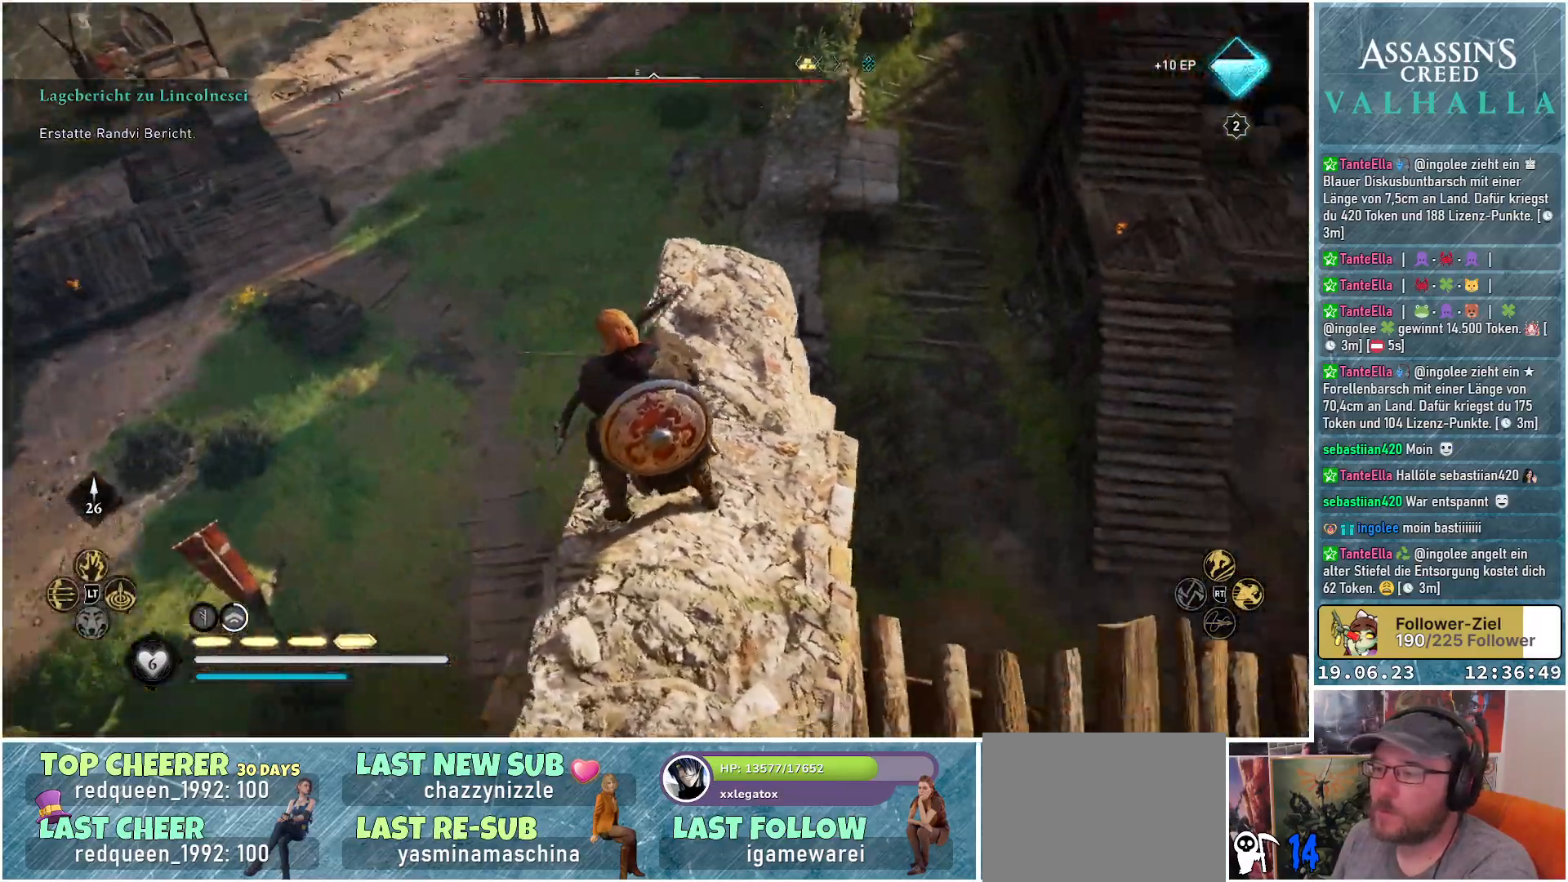
{"buttons": [], "left_stick": "up-right", "right_stick": "up-right", "events": [[83, "right_stick", "up-right"], [317, "left_stick", "up-right"]]}
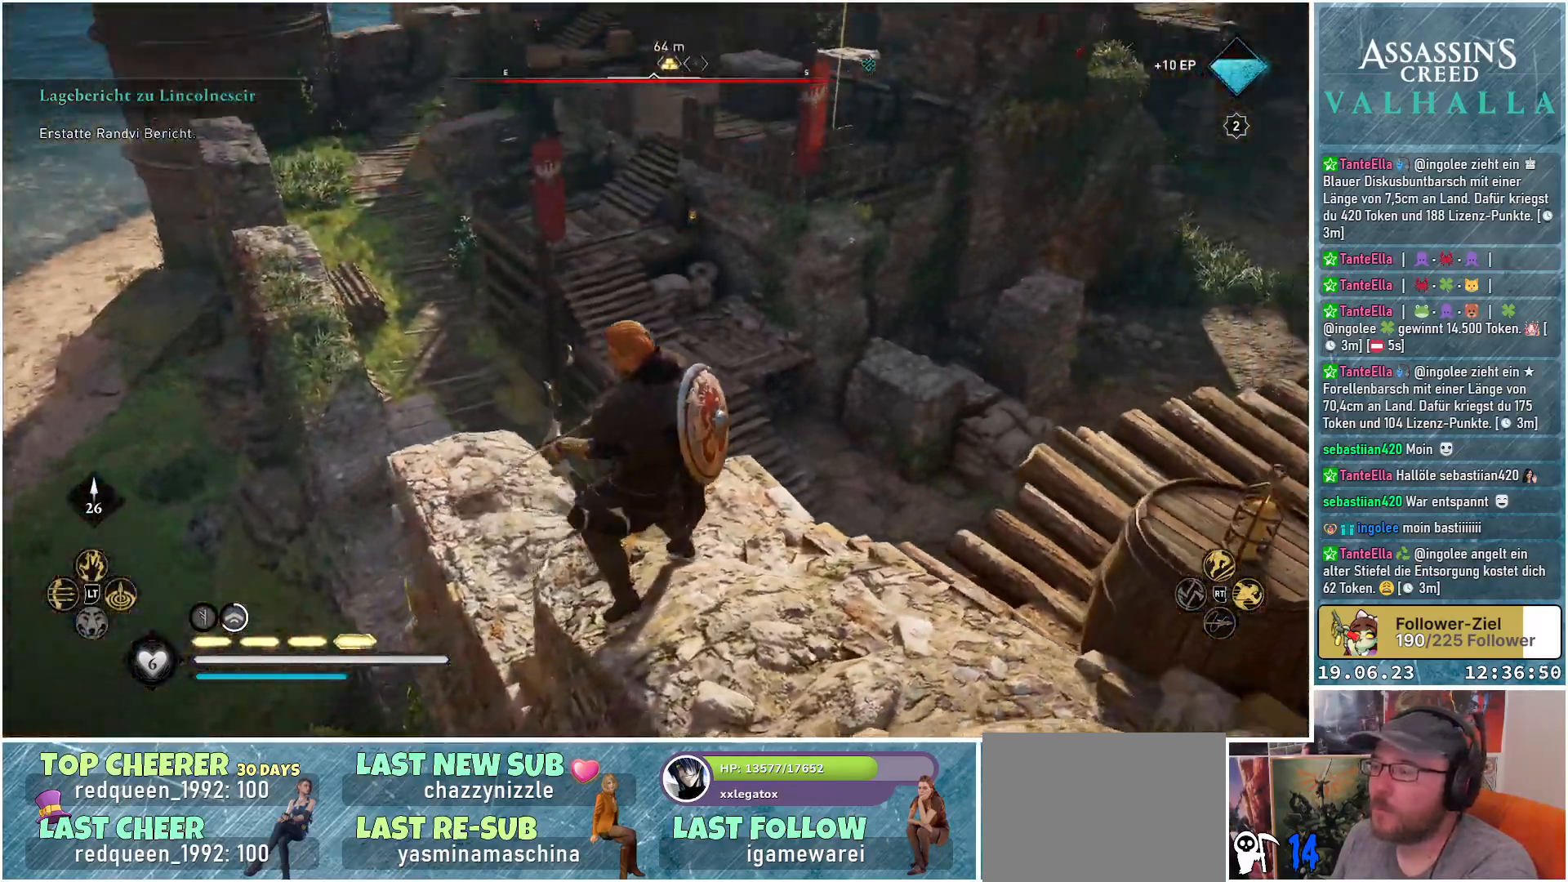
{"buttons": [], "left_stick": "center", "right_stick": "center", "events": [[350, "left_stick", "center"], [500, "right_stick", "center"]]}
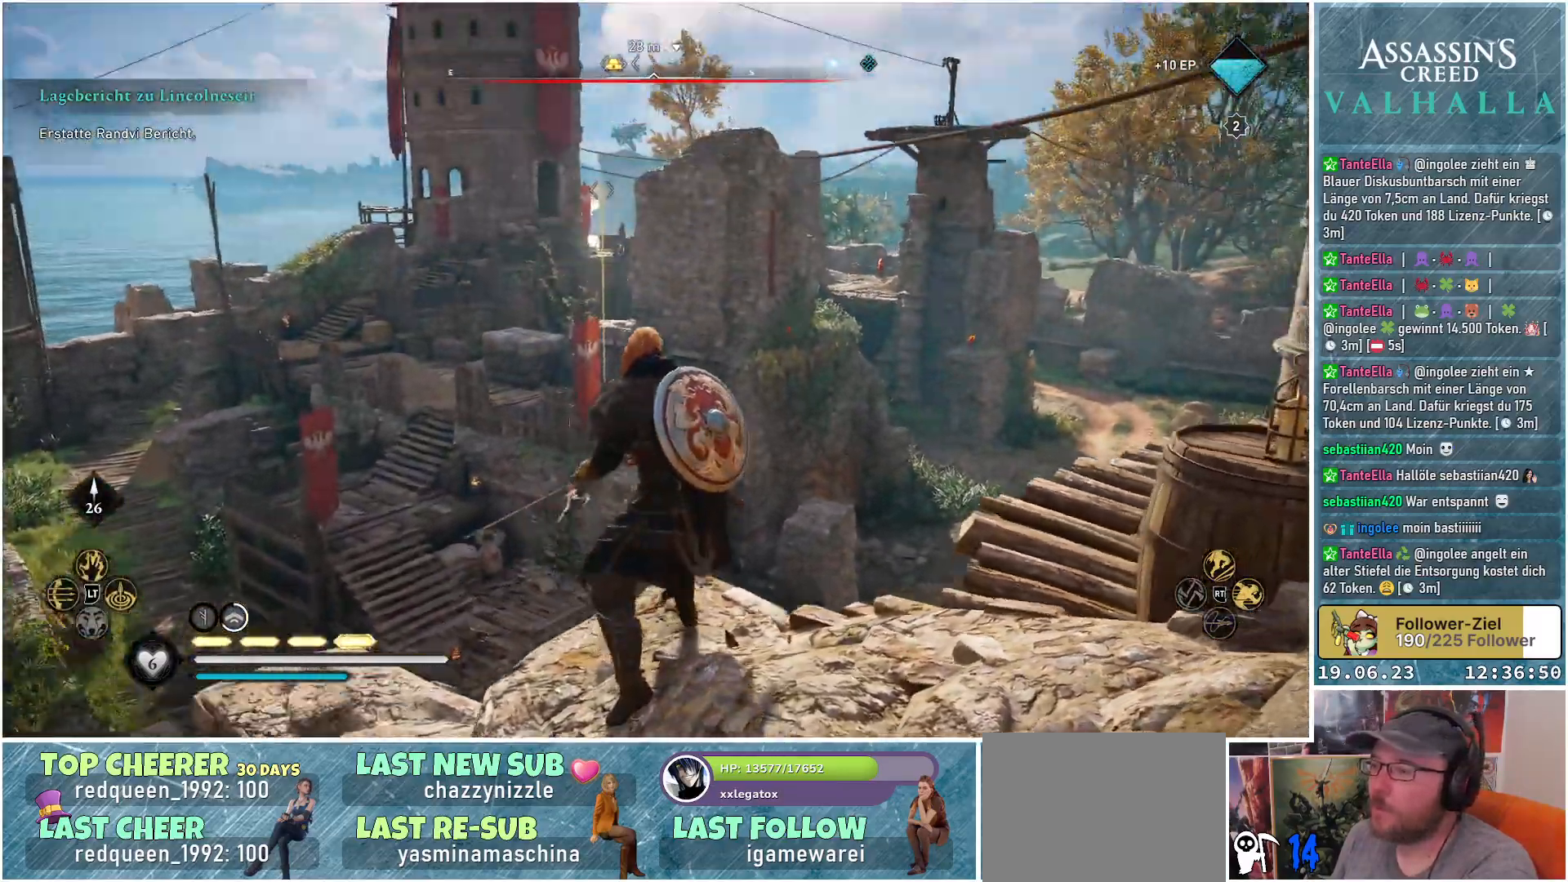
{"buttons": [], "left_stick": "center", "right_stick": "down", "events": [[367, "right_stick", "down"]]}
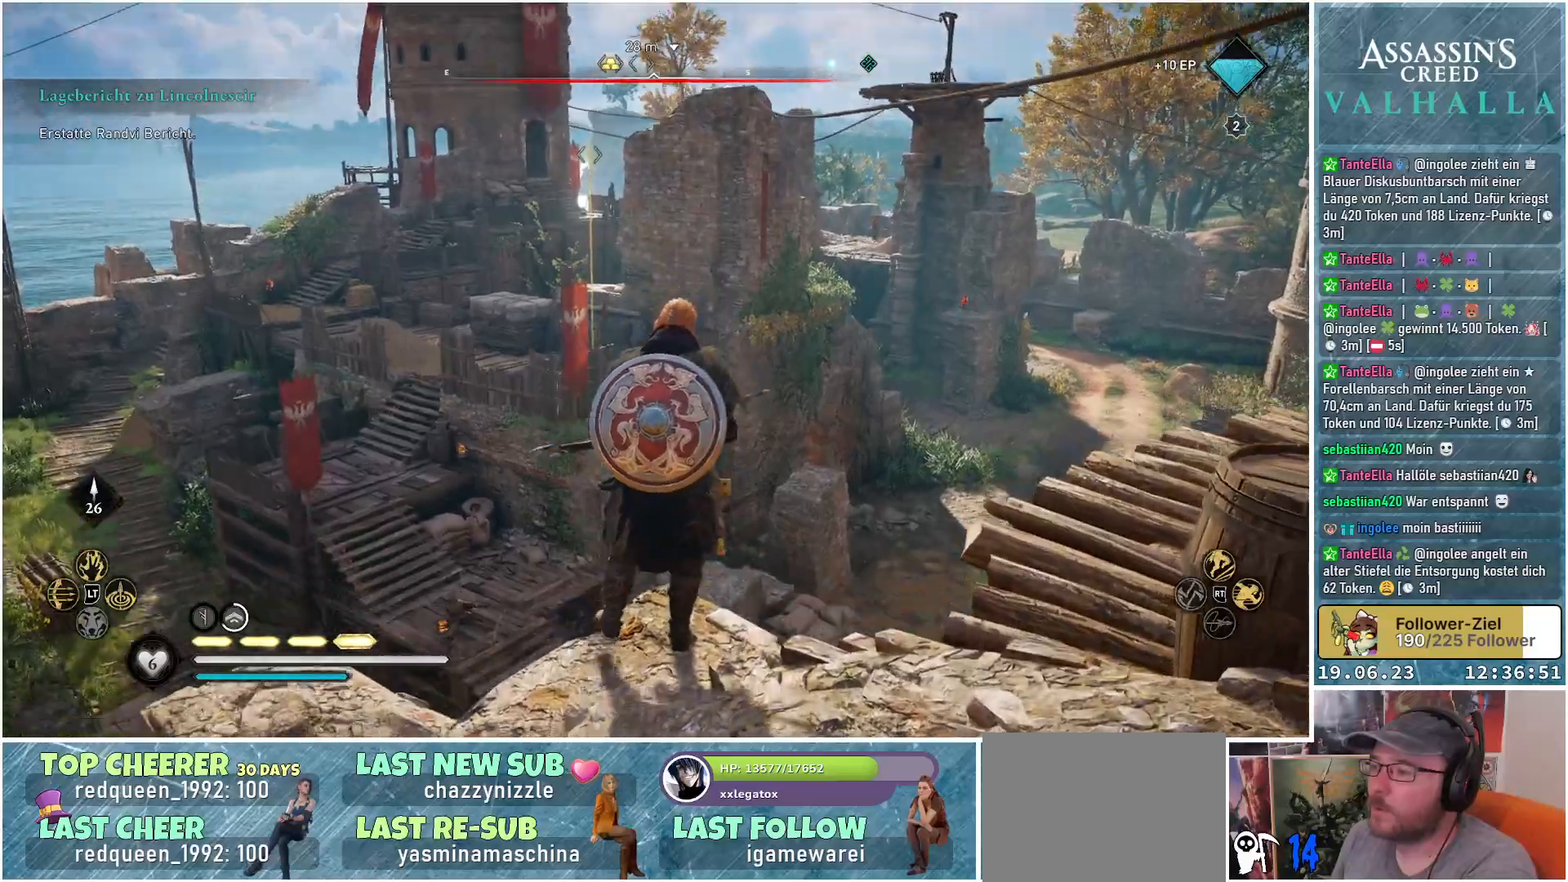
{"buttons": [], "left_stick": "center", "right_stick": "center", "events": [[150, "right_stick", "center"]]}
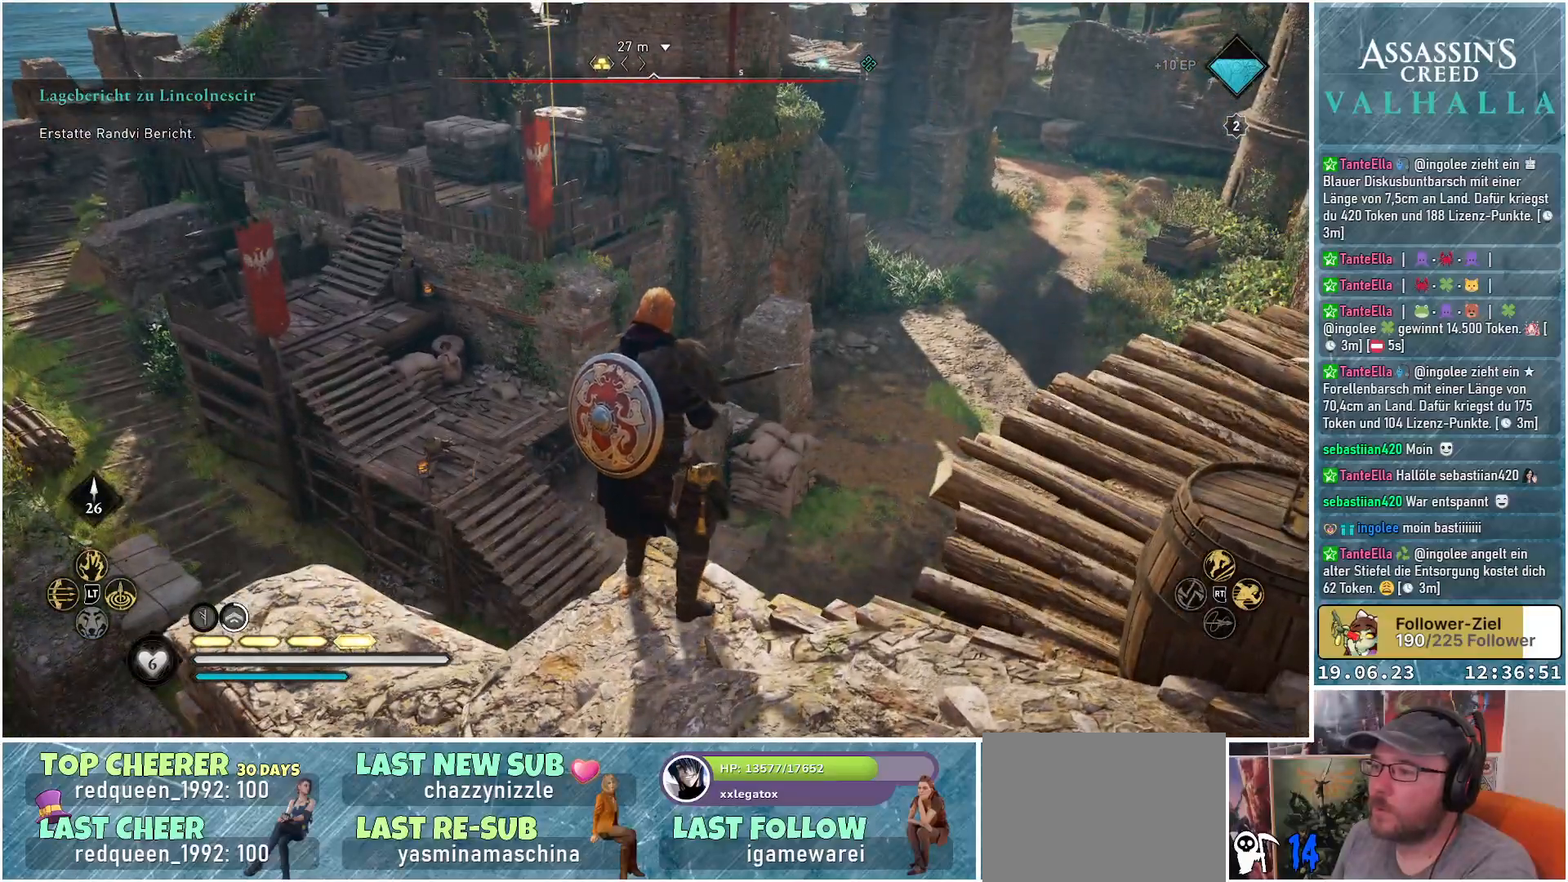
{"buttons": ["R3"], "left_stick": "center", "right_stick": "center", "events": [[33, "R3", "down"]]}
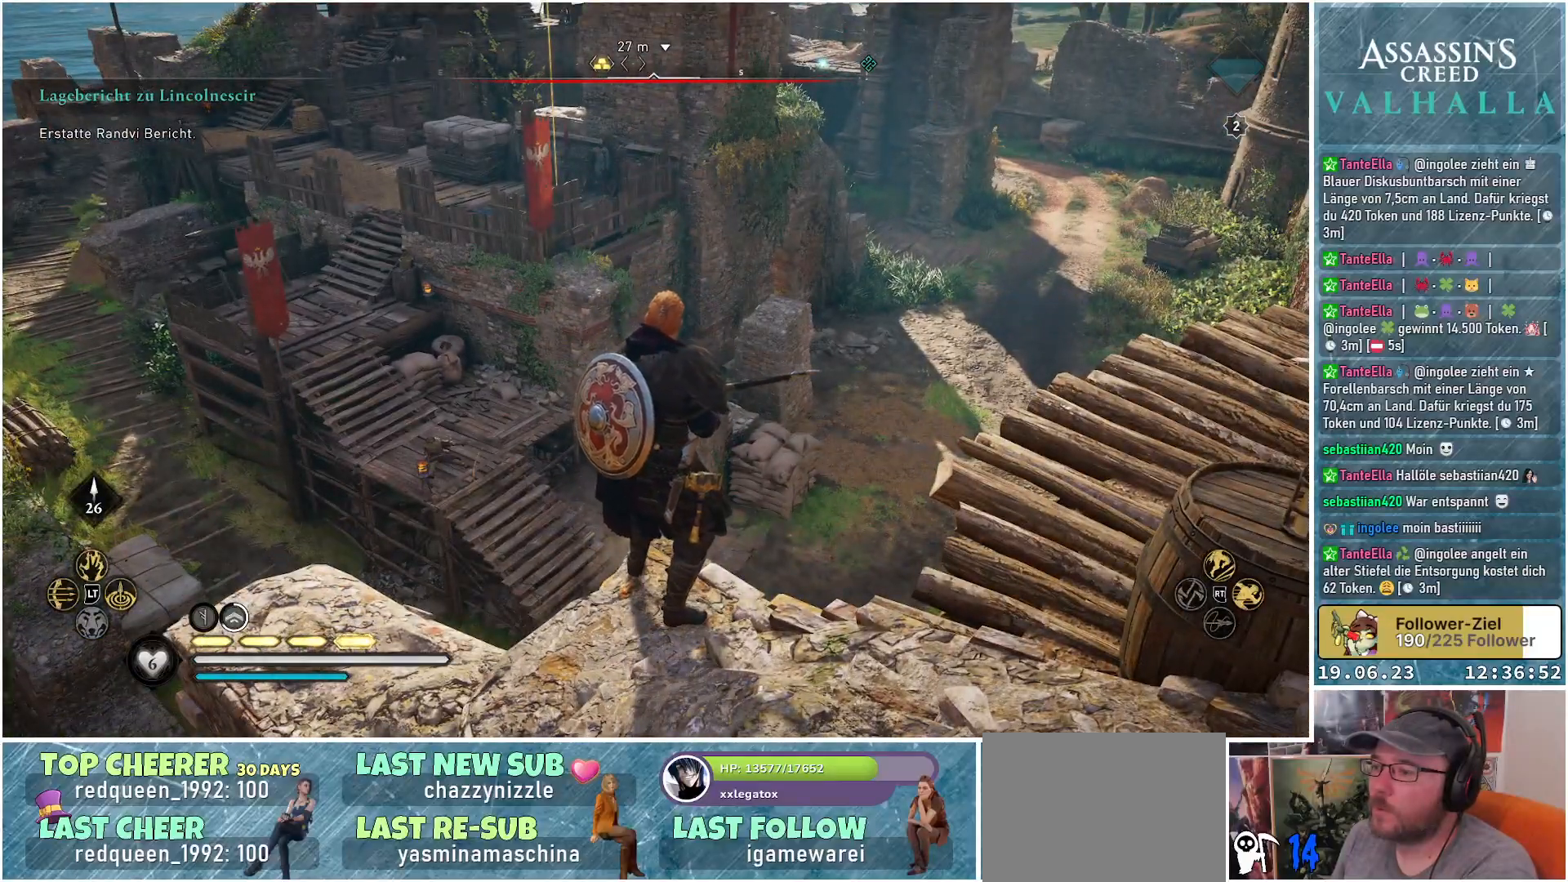
{"buttons": ["R3"], "left_stick": "center", "right_stick": "center", "events": []}
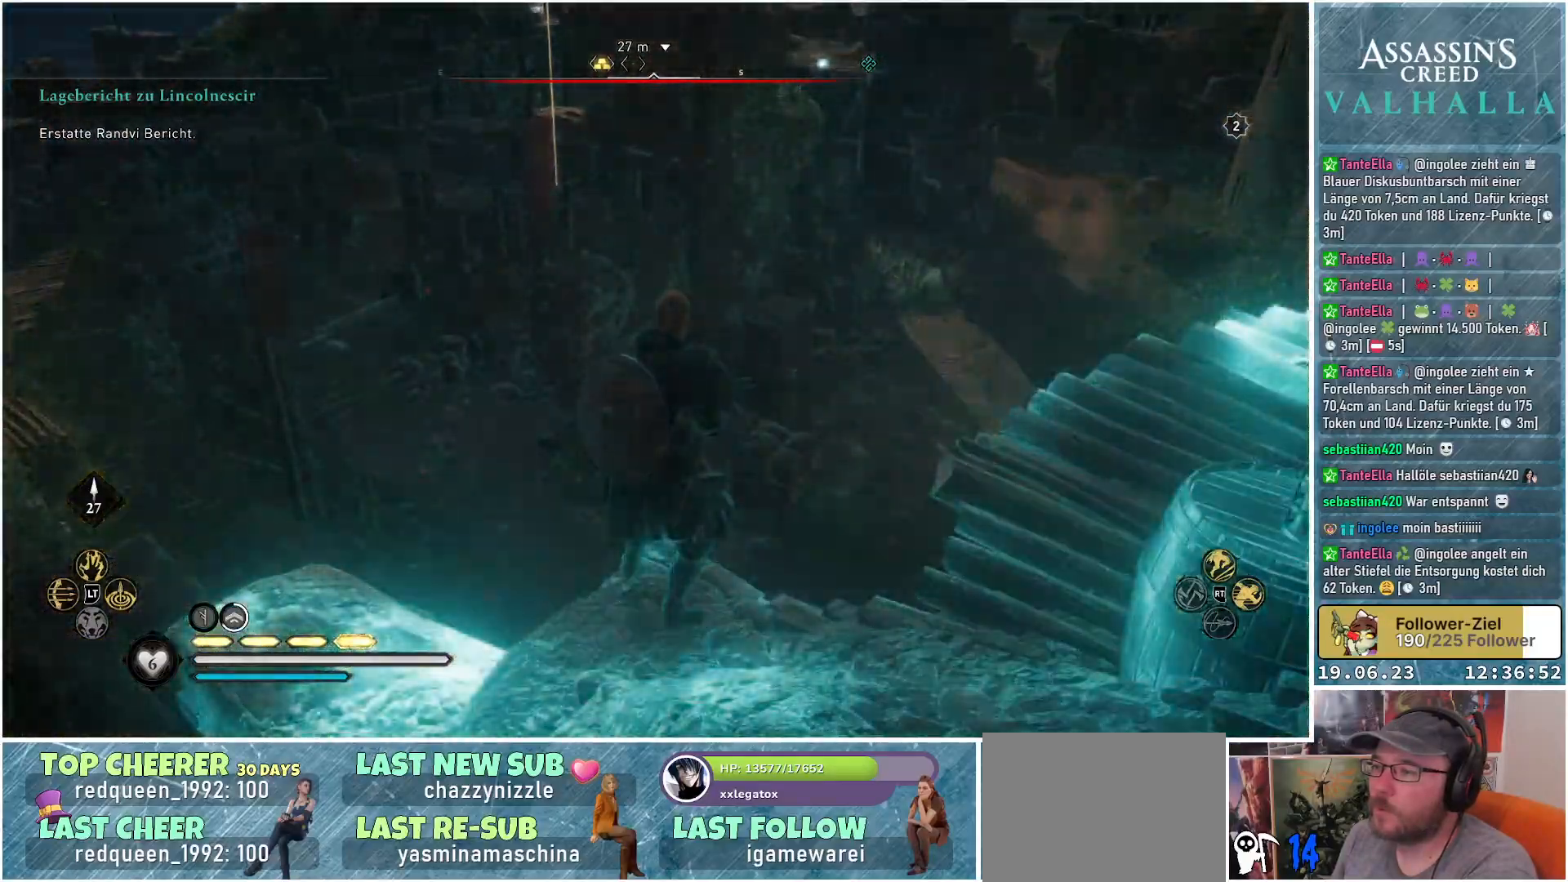
{"buttons": [], "left_stick": "center", "right_stick": "up-left", "events": [[117, "R3", "up"], [167, "right_stick", "down-left"], [433, "right_stick", "up-left"]]}
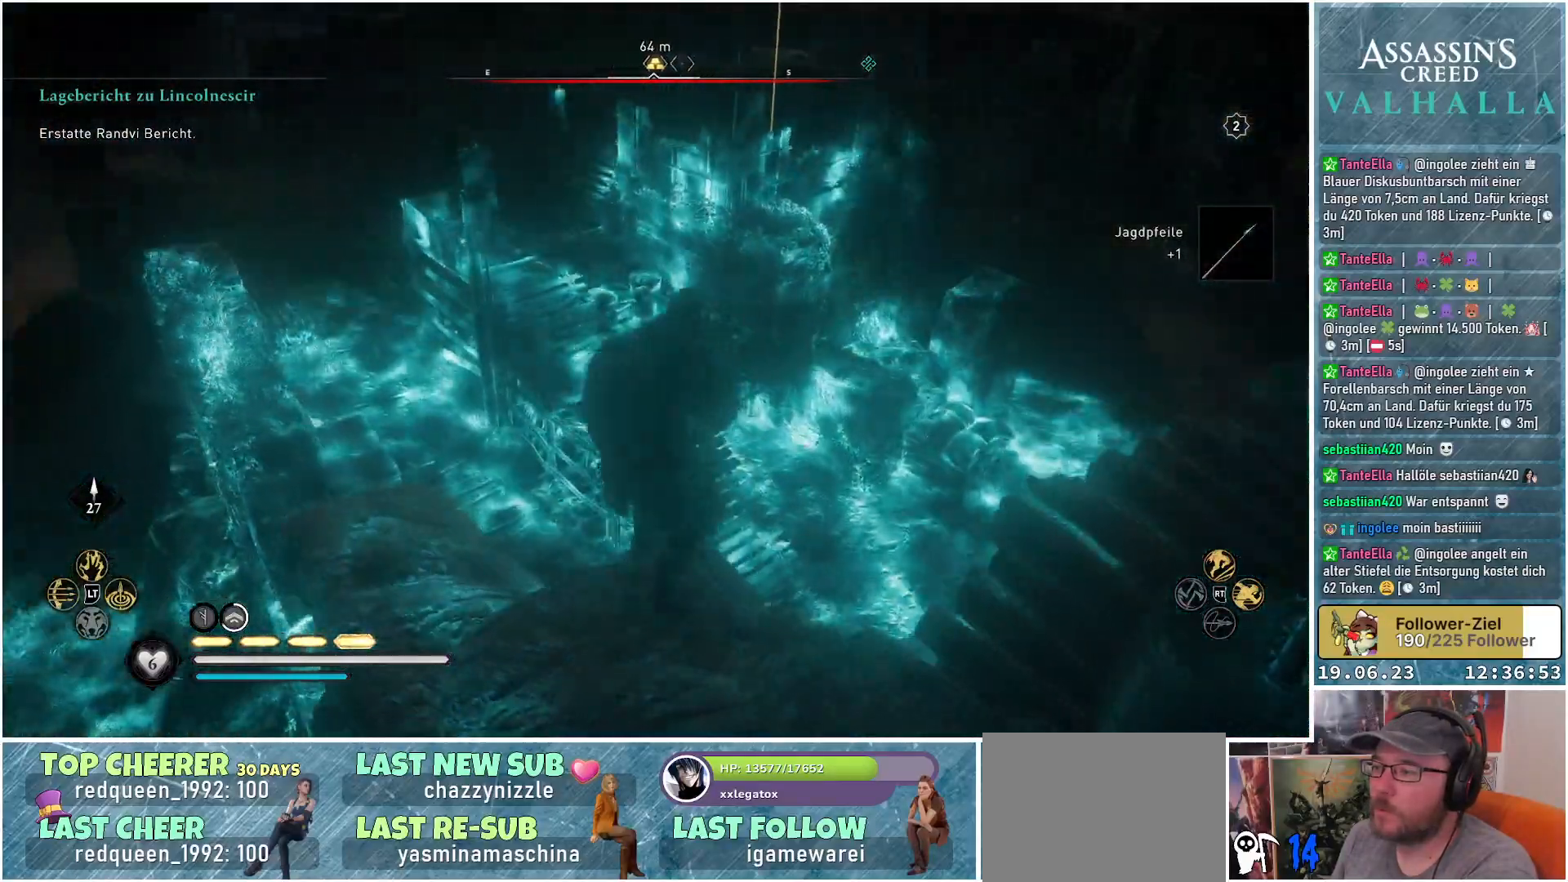
{"buttons": [], "left_stick": "center", "right_stick": "center", "events": [[50, "right_stick", "center"]]}
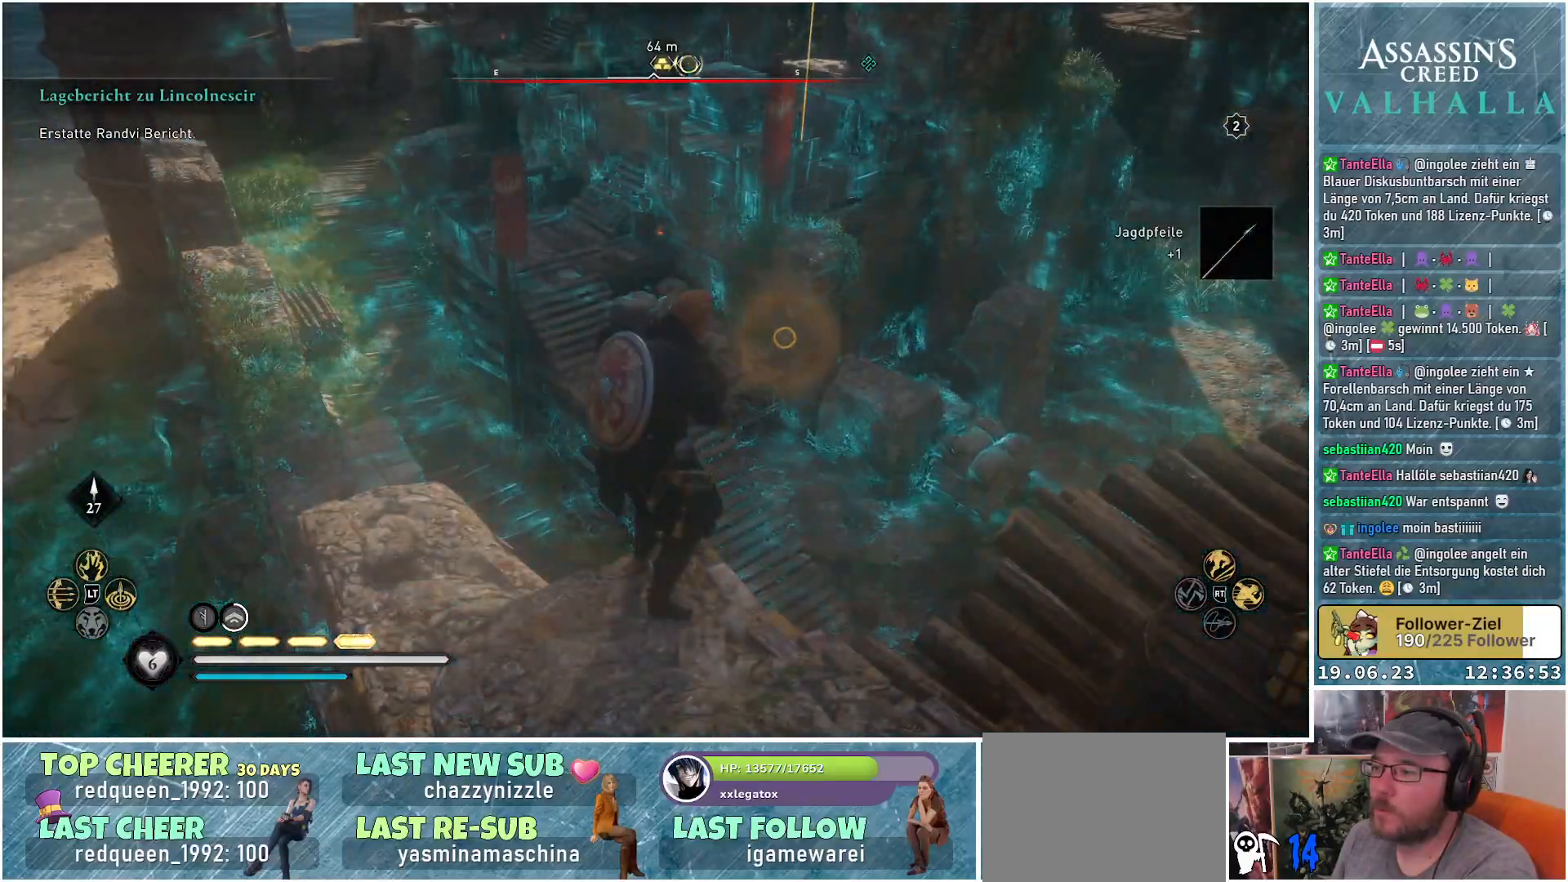
{"buttons": [], "left_stick": "center", "right_stick": "right", "events": [[17, "right_stick", "right"]]}
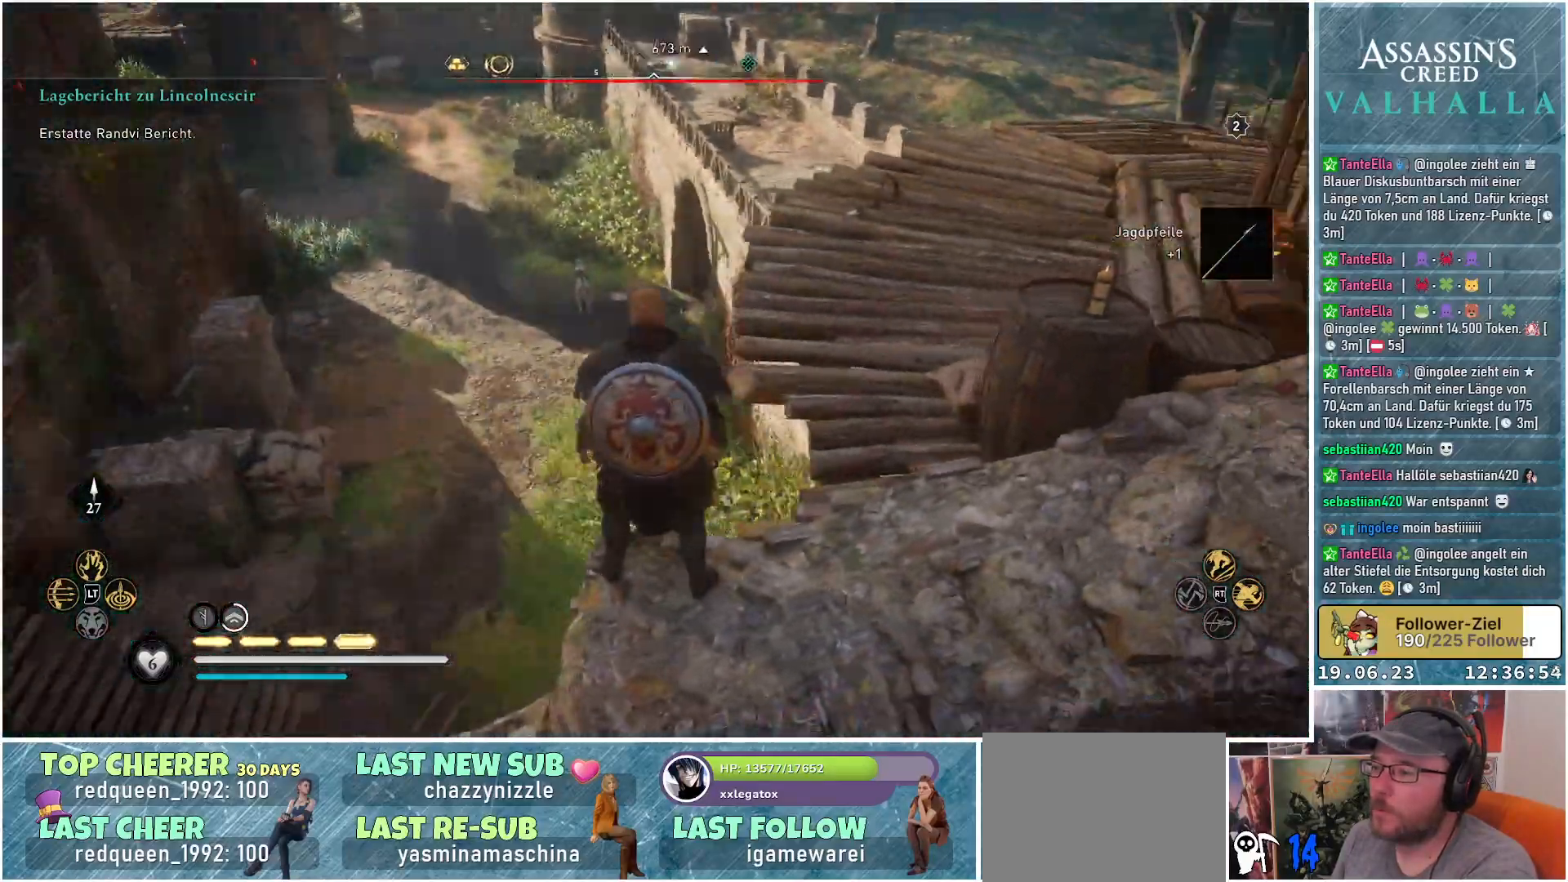
{"buttons": [], "left_stick": "center", "right_stick": "center", "events": [[217, "right_stick", "up-right"], [500, "right_stick", "center"]]}
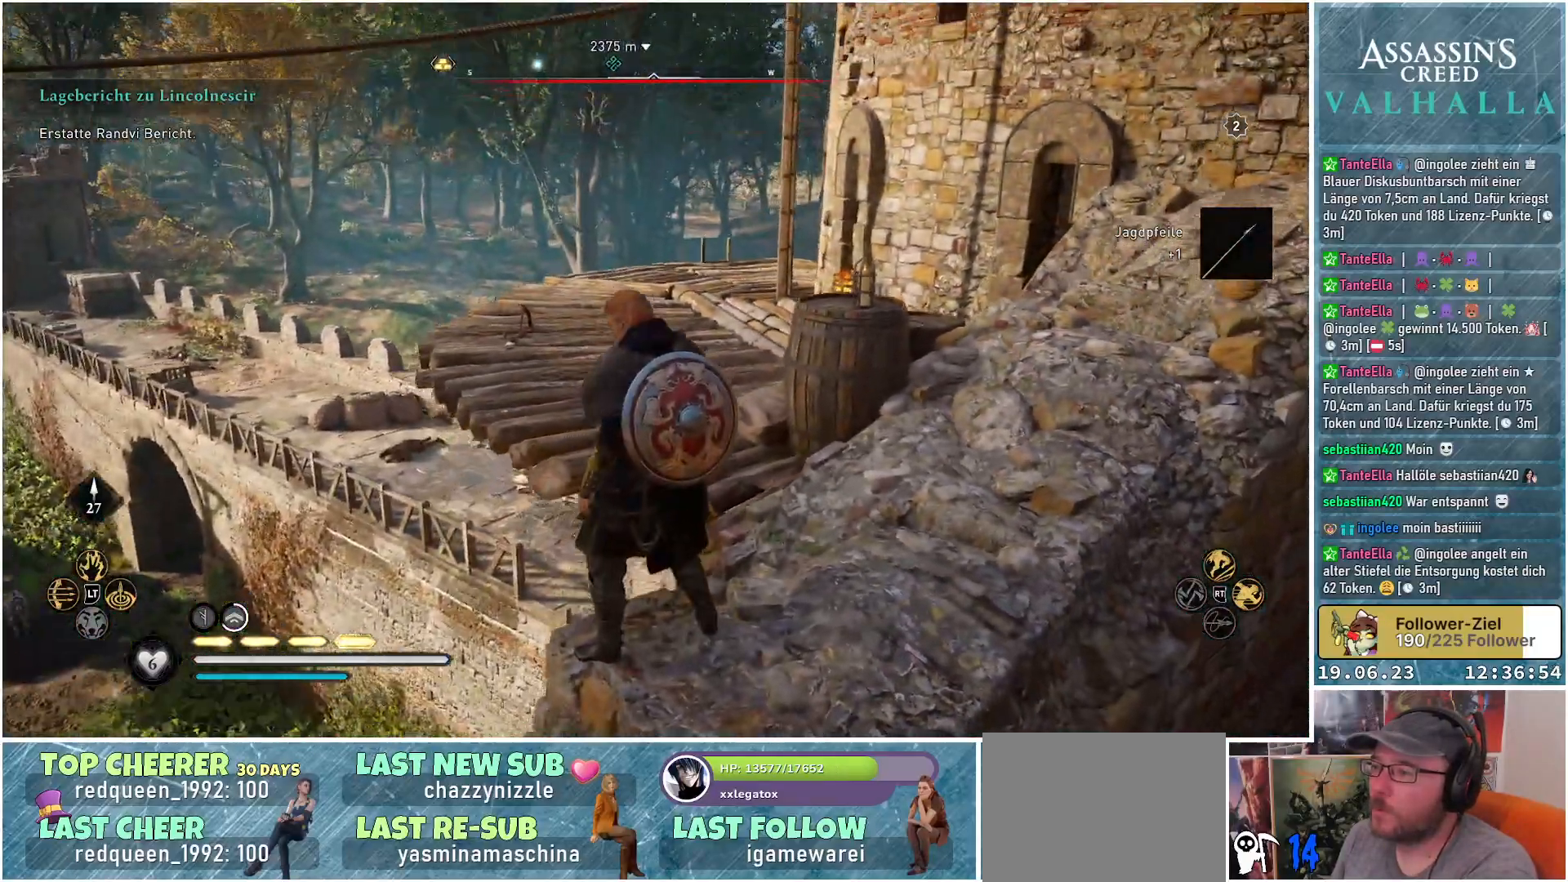
{"buttons": [], "left_stick": "center", "right_stick": "left", "events": [[267, "right_stick", "left"]]}
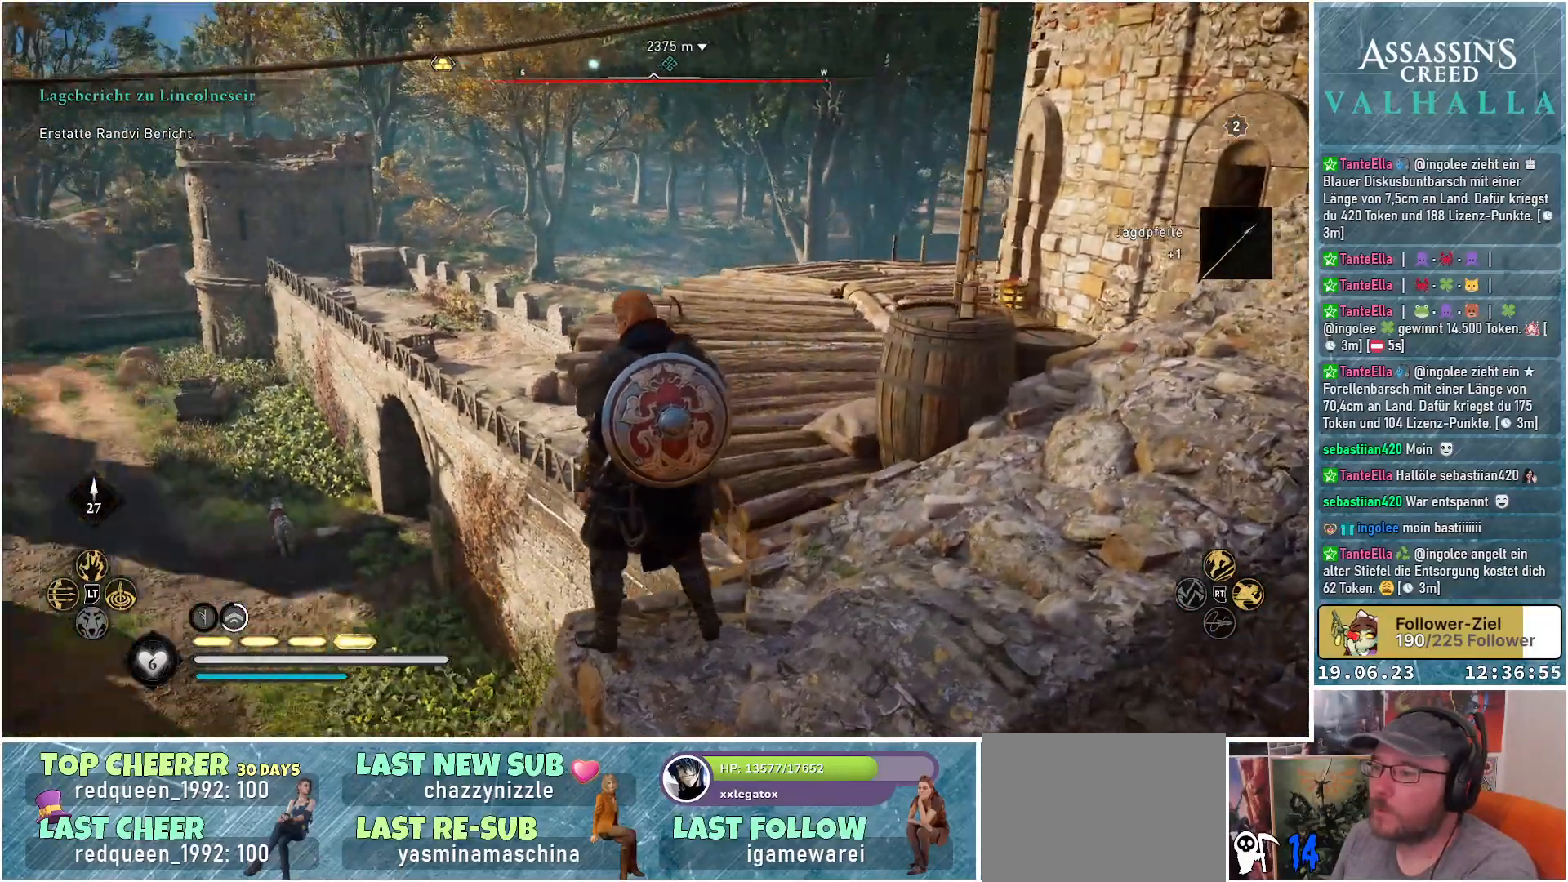
{"buttons": [], "left_stick": "center", "right_stick": "down-left", "events": [[133, "right_stick", "center"], [417, "right_stick", "left"], [467, "right_stick", "down-left"]]}
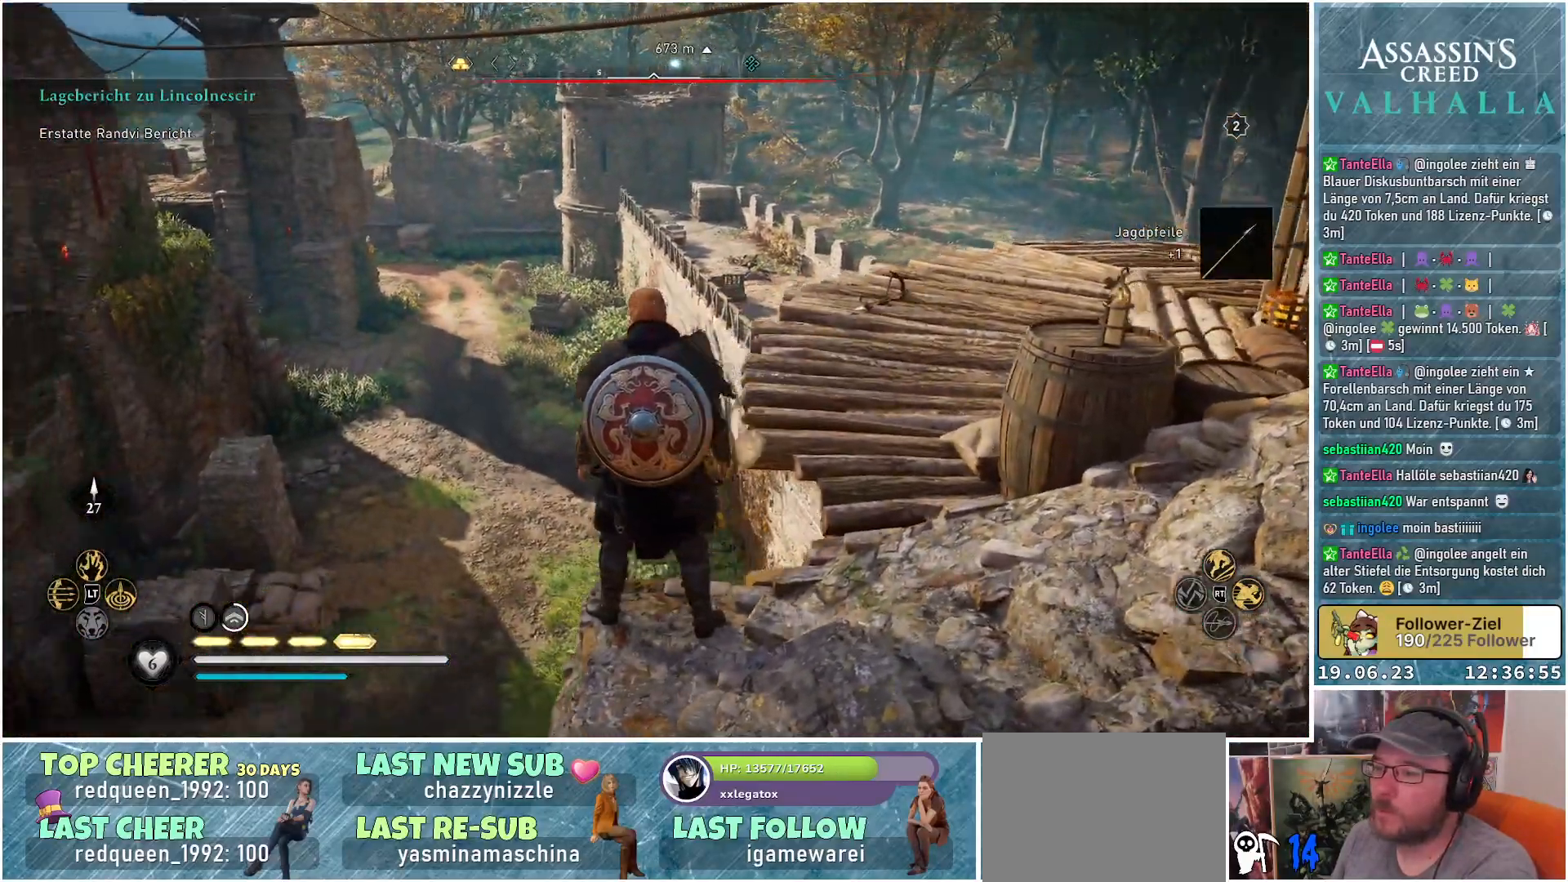
{"buttons": [], "left_stick": "center", "right_stick": "center", "events": [[233, "right_stick", "center"]]}
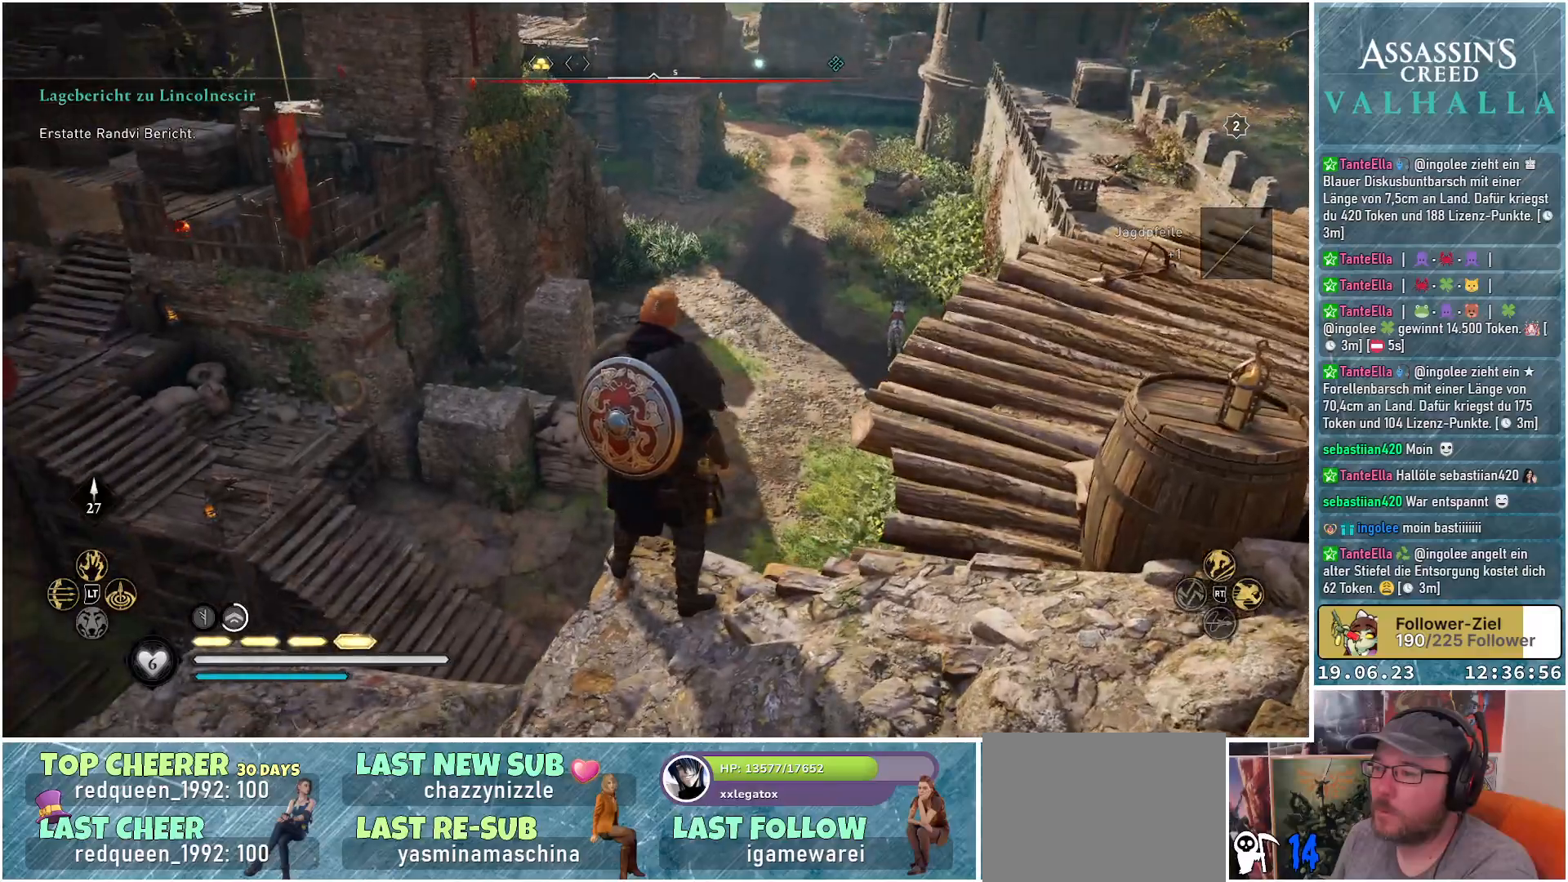
{"buttons": [], "left_stick": "up-left", "right_stick": "down-left", "events": [[133, "right_stick", "down-left"], [267, "left_stick", "up-left"]]}
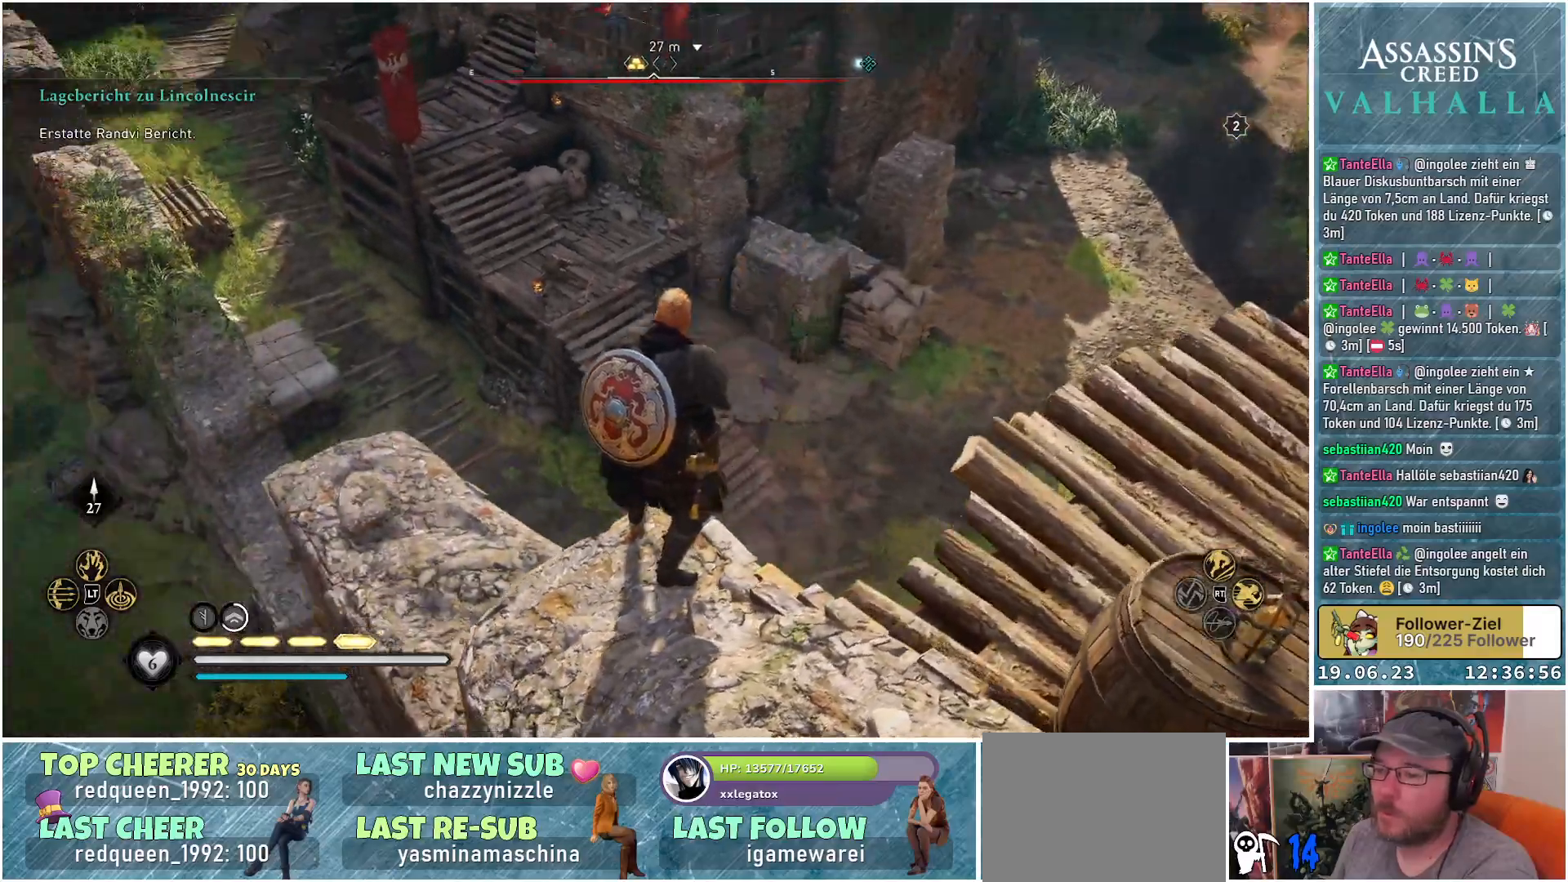
{"buttons": [], "left_stick": "up-left", "right_stick": "center", "events": [[83, "right_stick", "center"]]}
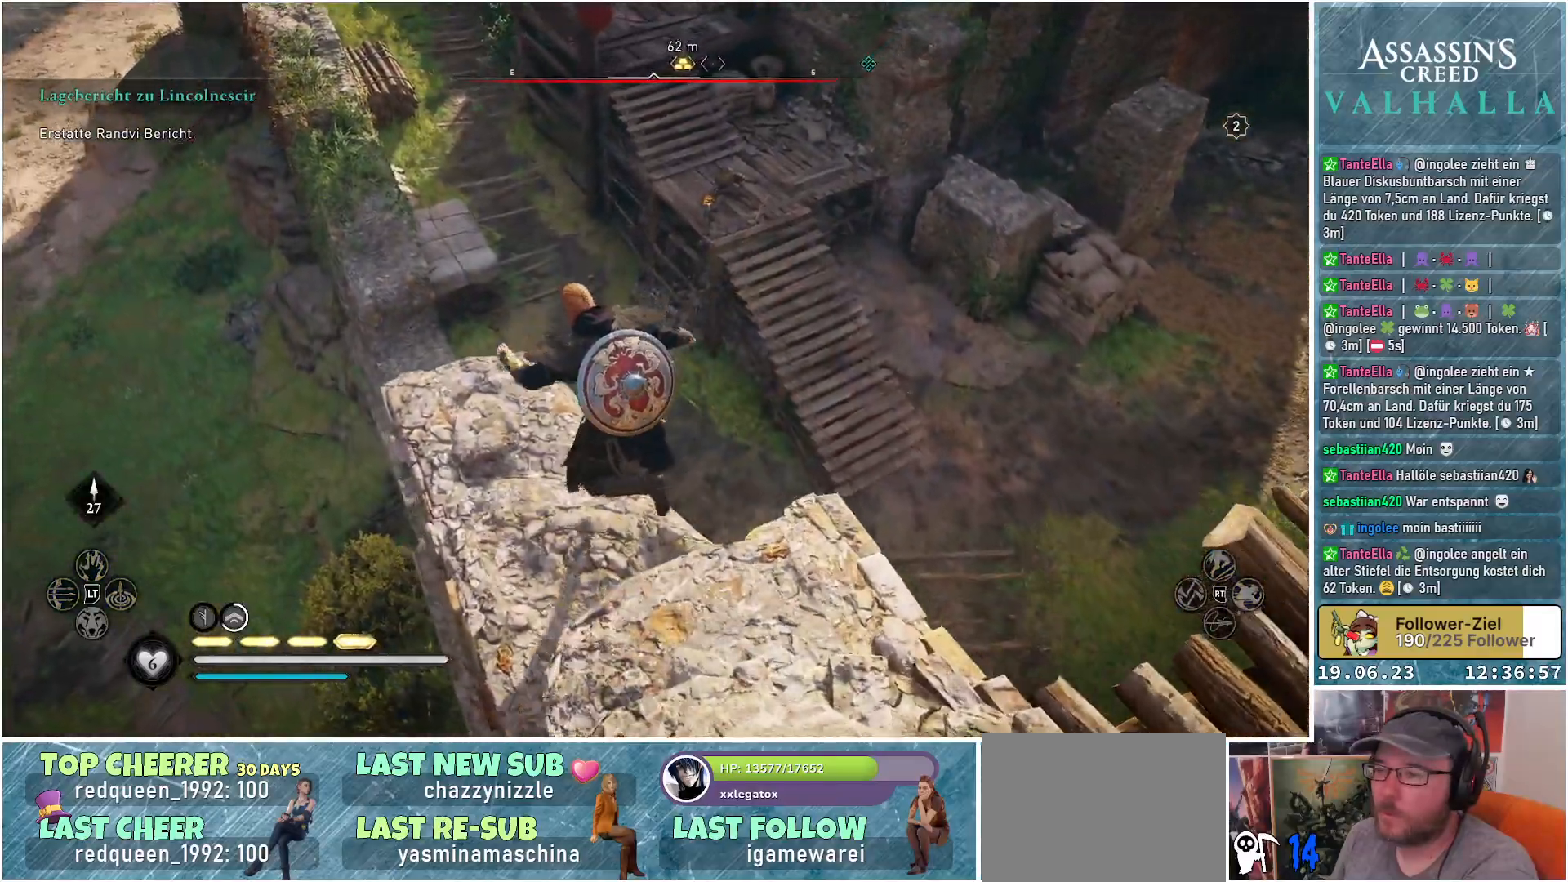
{"buttons": [], "left_stick": "up-left", "right_stick": "down", "events": [[200, "right_stick", "down"]]}
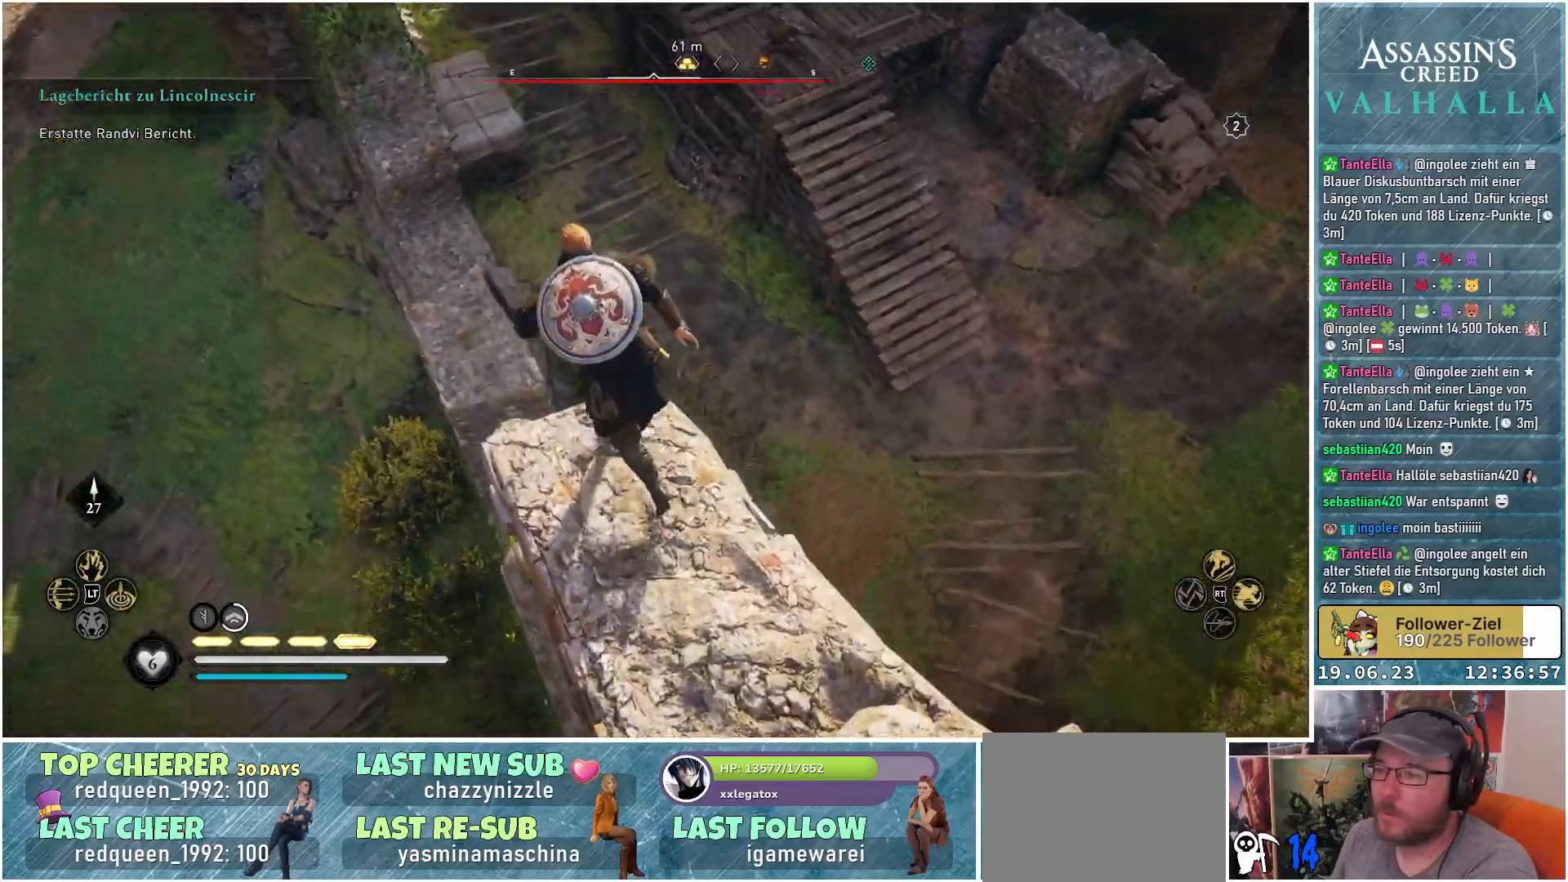
{"buttons": [], "left_stick": "up-left", "right_stick": "center", "events": [[100, "right_stick", "center"]]}
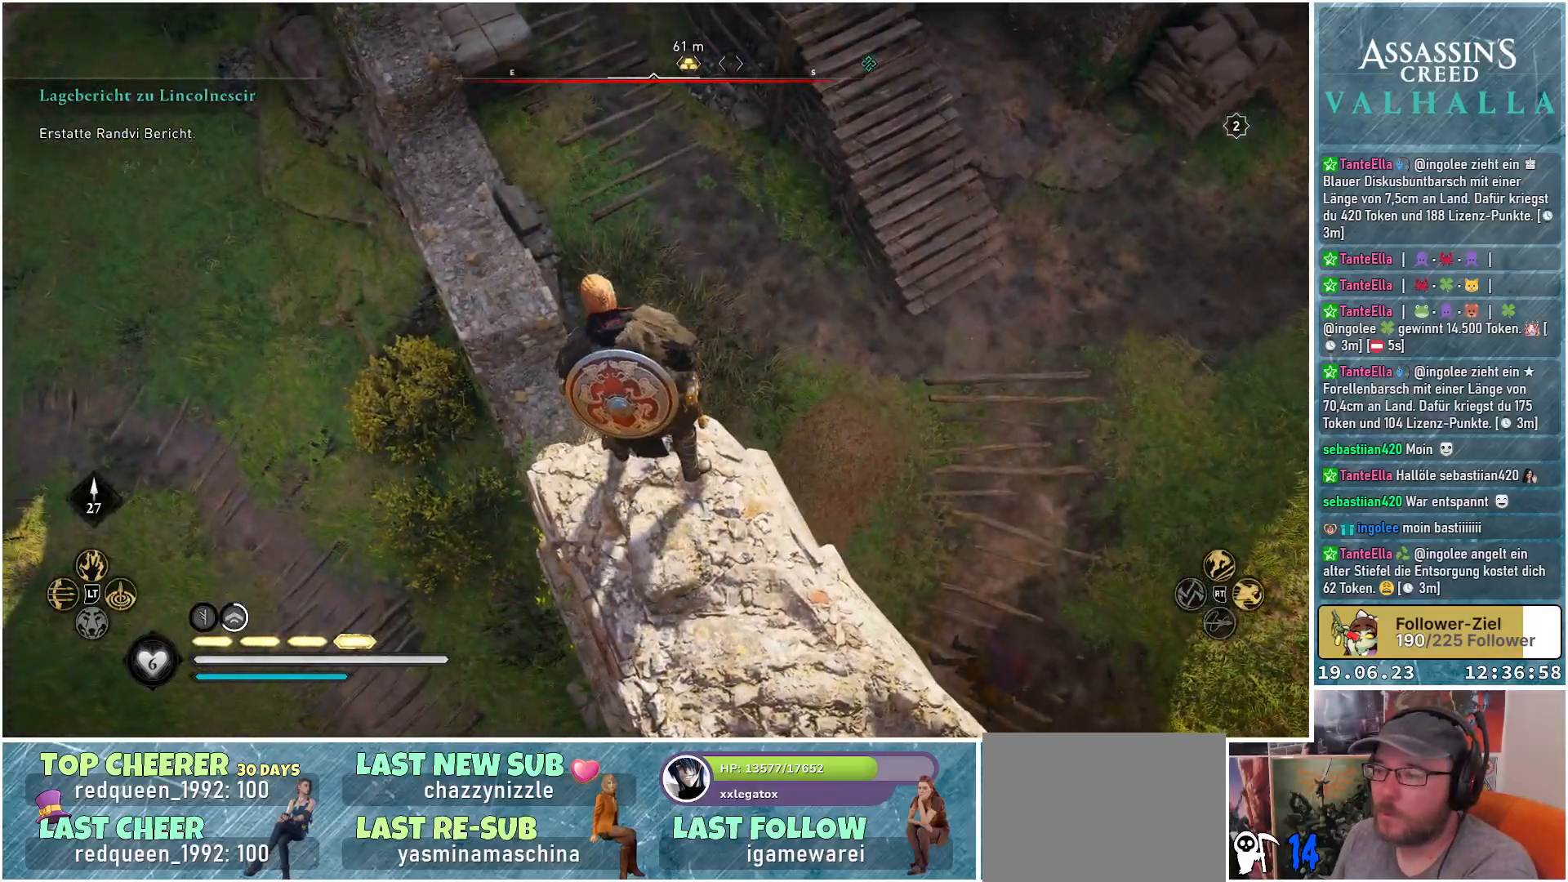
{"buttons": [], "left_stick": "center", "right_stick": "center", "events": [[83, "B", "down"], [183, "B", "up"], [183, "left_stick", "center"]]}
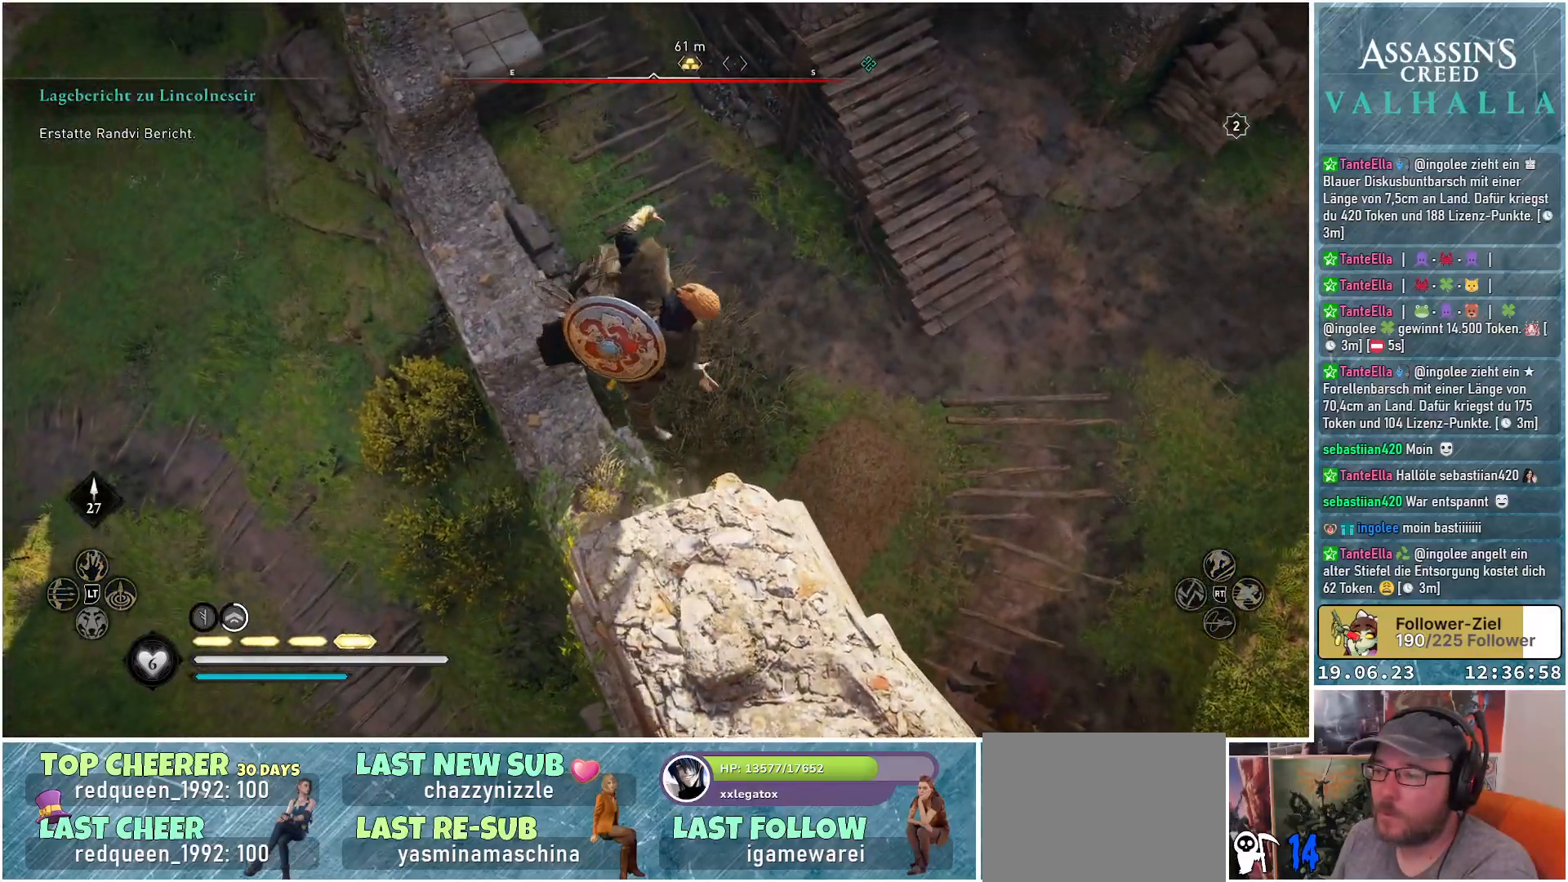
{"buttons": [], "left_stick": "center", "right_stick": "right", "events": [[233, "right_stick", "right"]]}
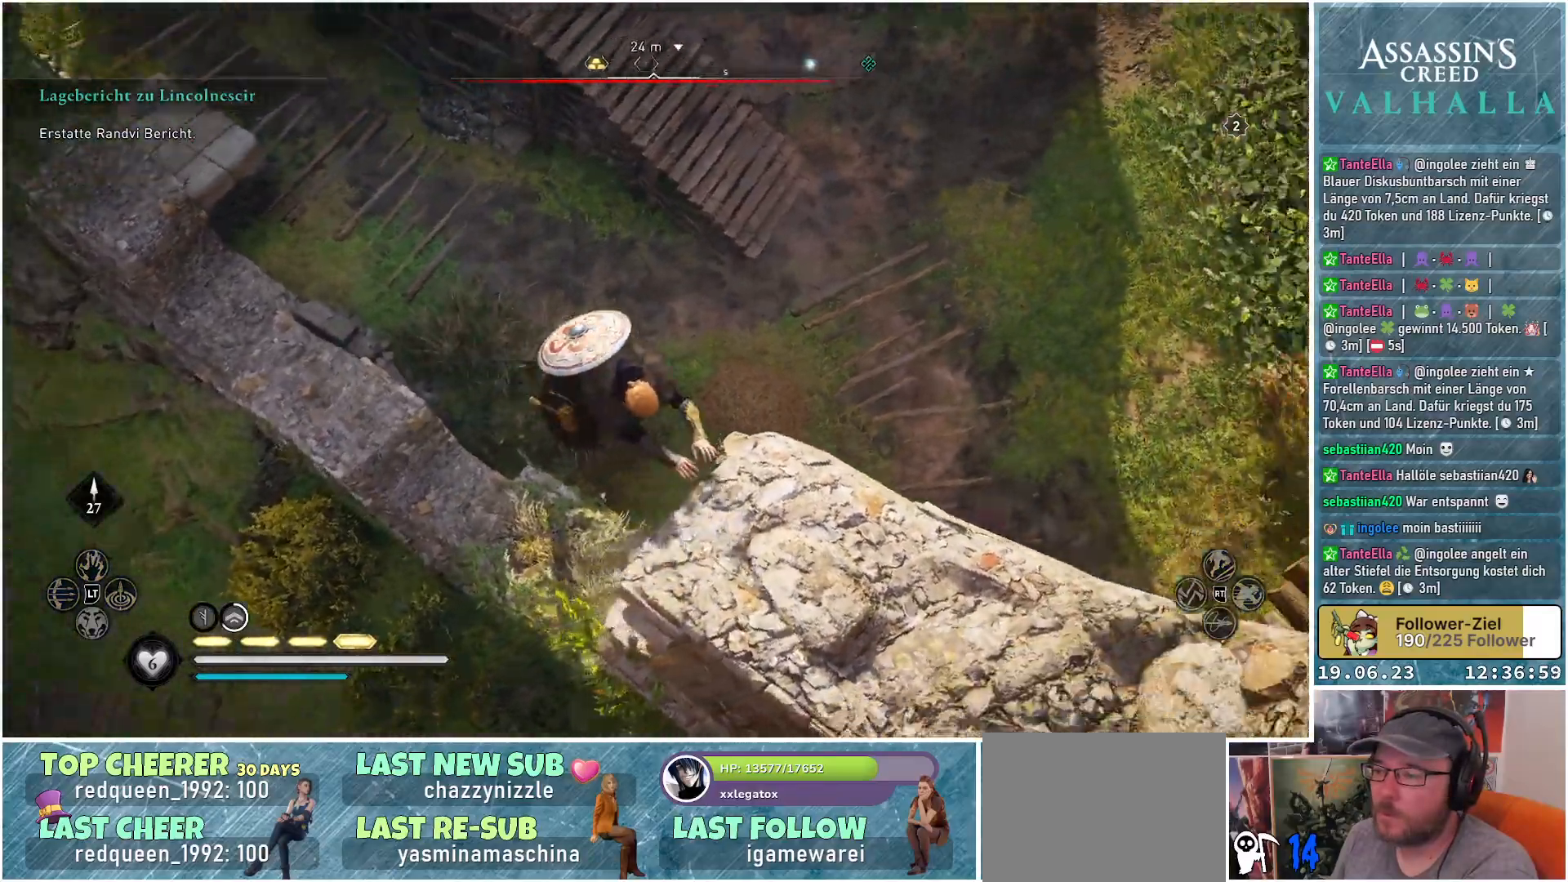
{"buttons": [], "left_stick": "center", "right_stick": "center", "events": [[150, "right_stick", "up-right"], [433, "right_stick", "center"]]}
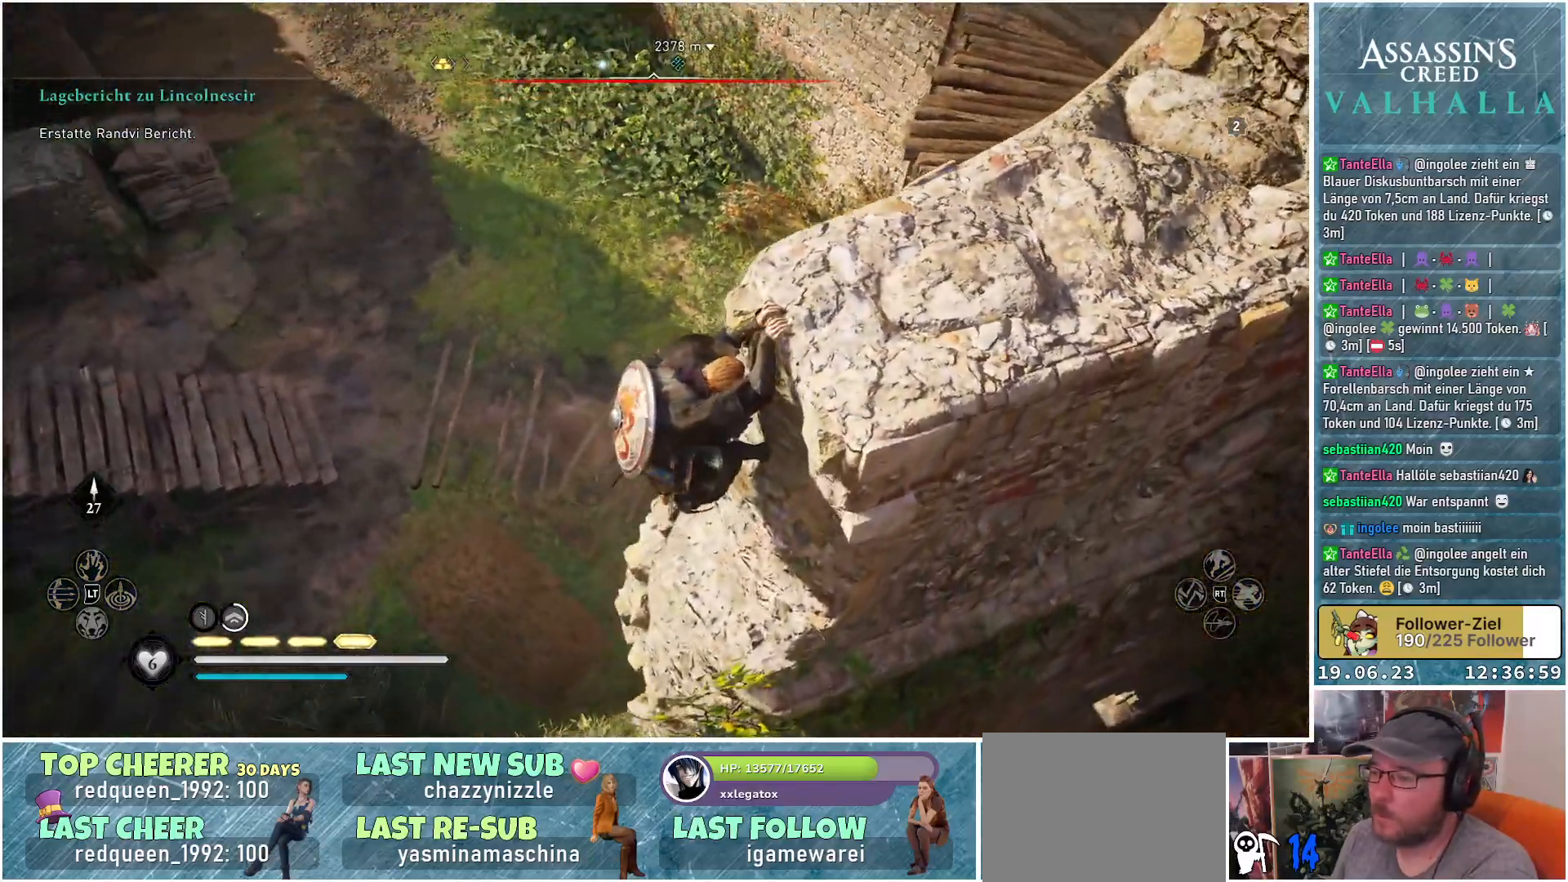
{"buttons": [], "left_stick": "center", "right_stick": "center", "events": [[150, "B", "down"], [267, "B", "up"]]}
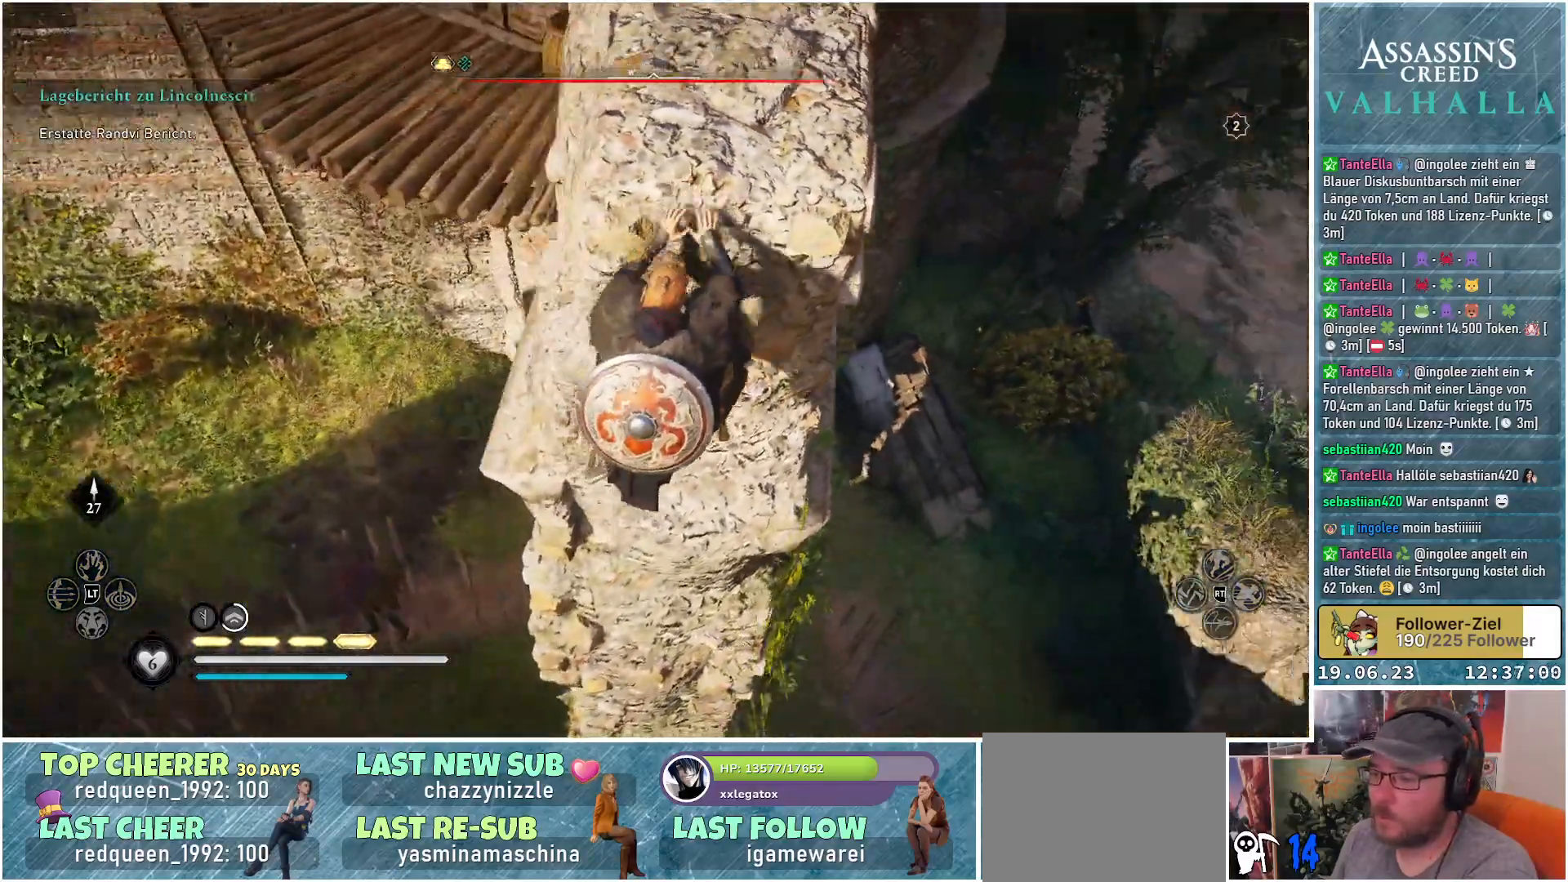
{"buttons": [], "left_stick": "center", "right_stick": "center", "events": []}
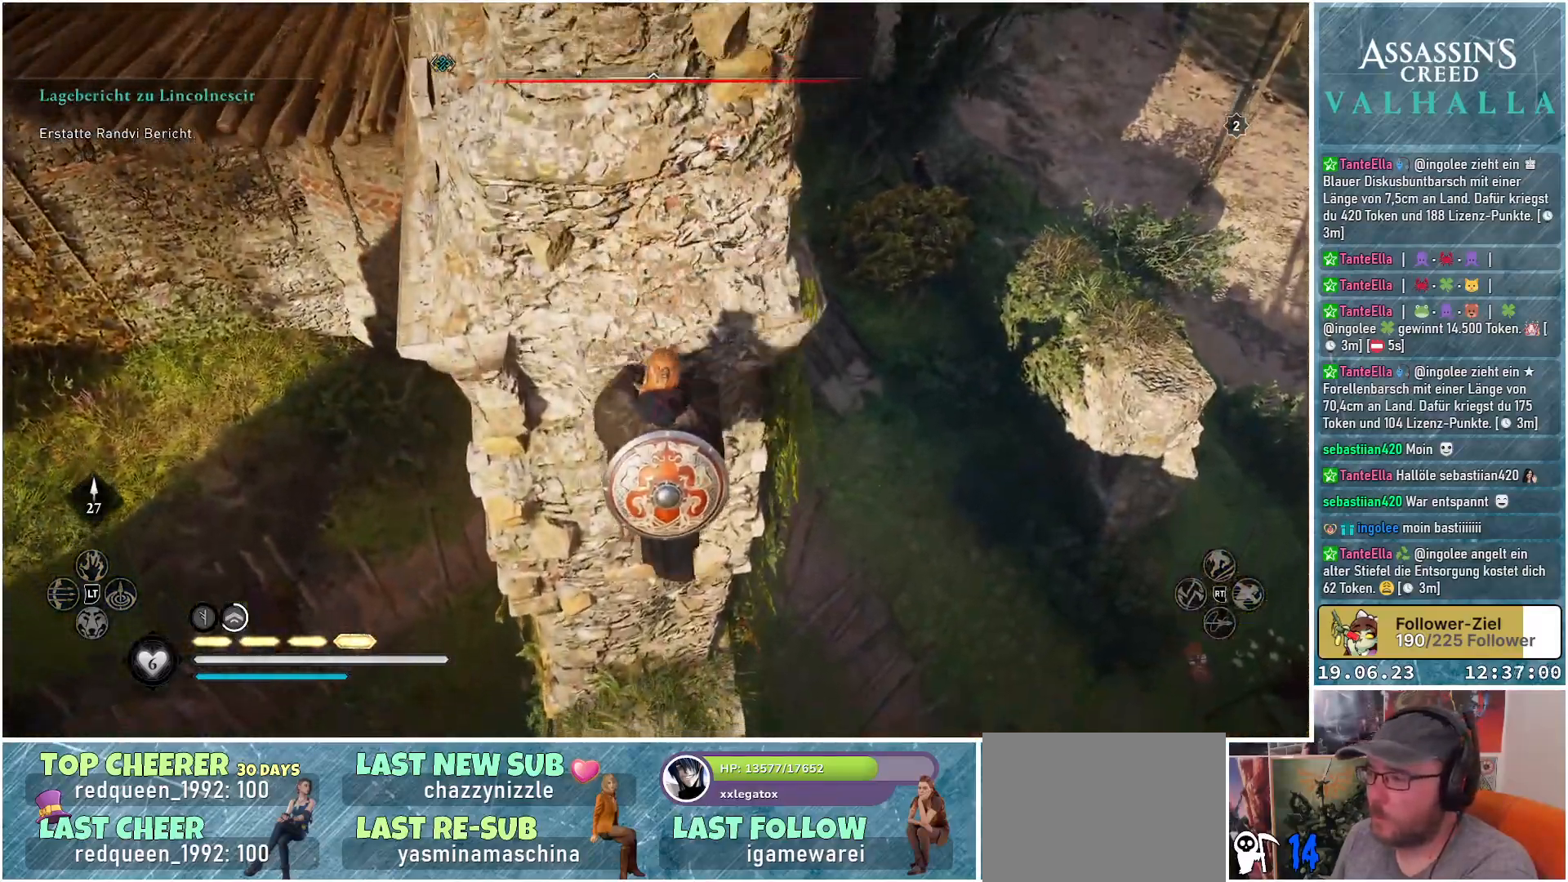
{"buttons": [], "left_stick": "center", "right_stick": "center", "events": [[350, "B", "down"], [417, "B", "up"]]}
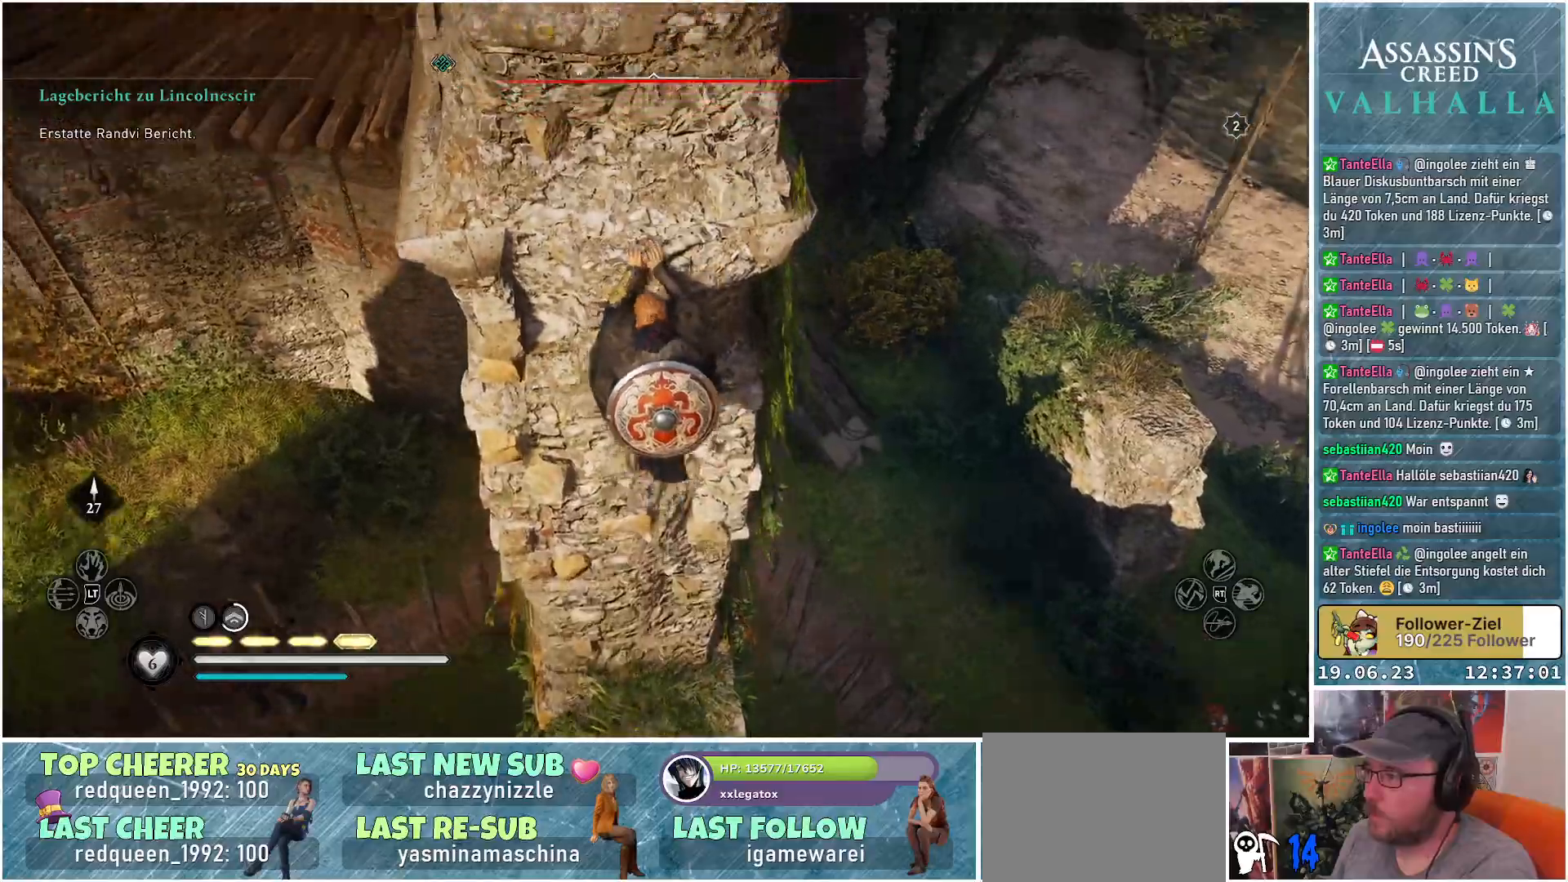
{"buttons": [], "left_stick": "center", "right_stick": "left", "events": [[500, "right_stick", "left"]]}
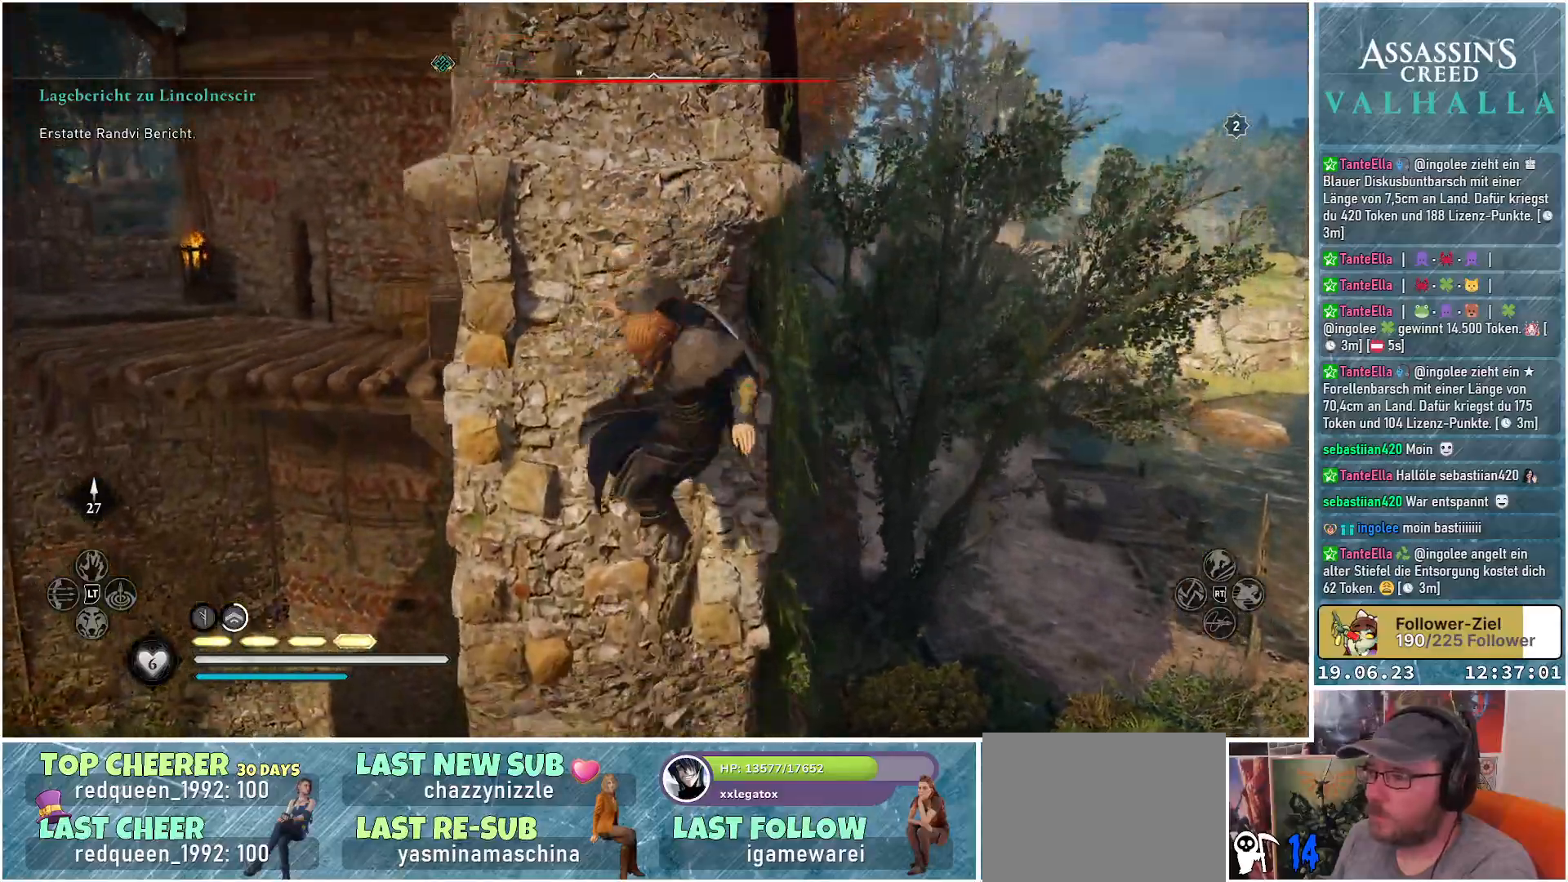
{"buttons": [], "left_stick": "center", "right_stick": "left", "events": []}
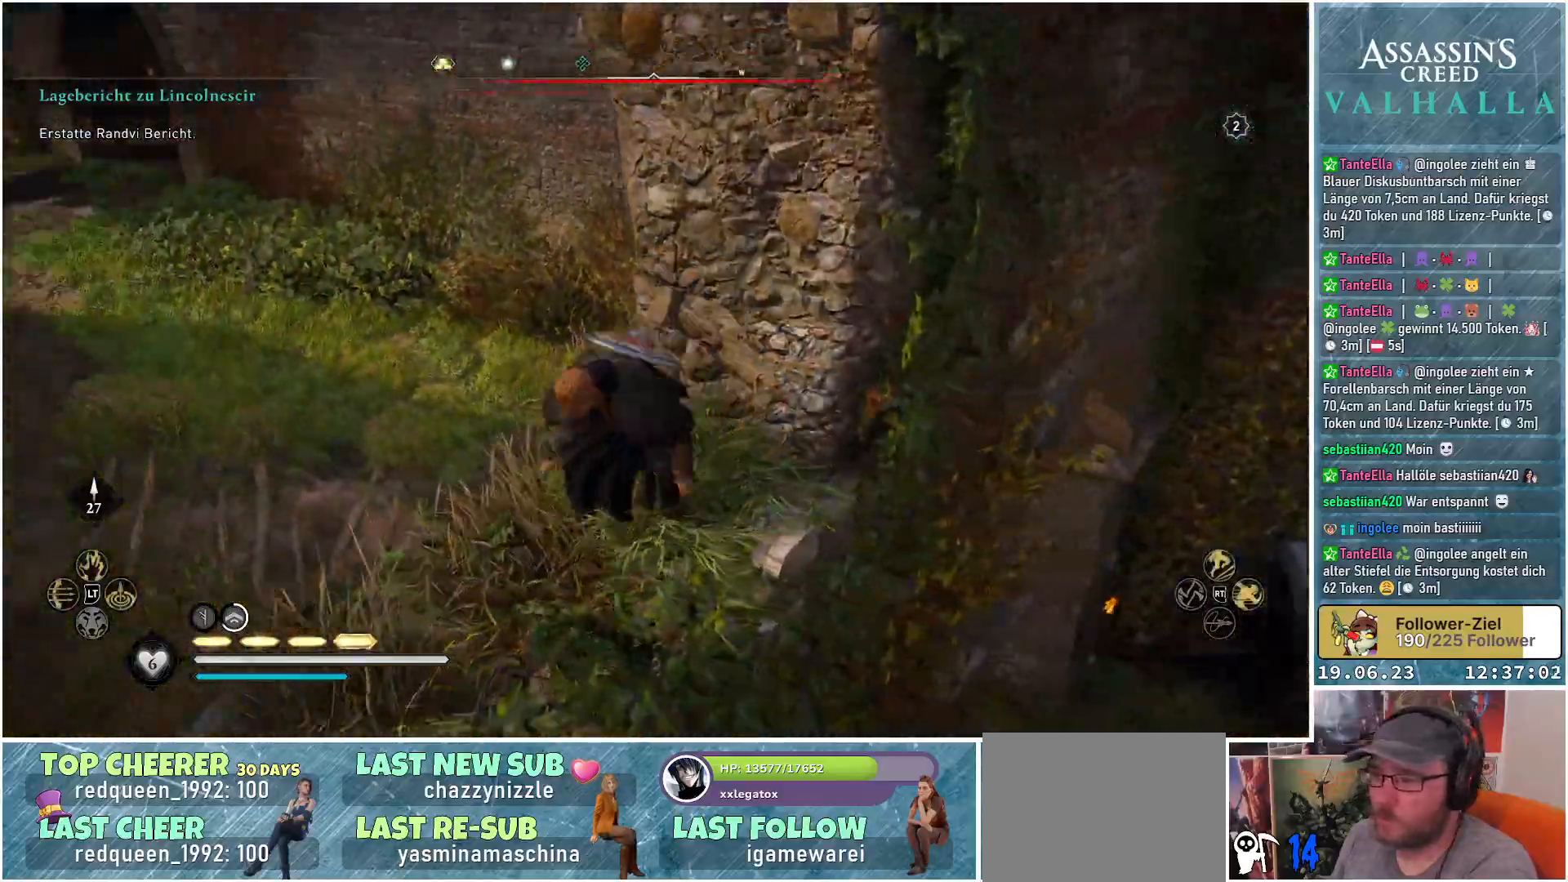
{"buttons": [], "left_stick": "up-left", "right_stick": "center", "events": [[100, "left_stick", "up-left"], [467, "right_stick", "center"]]}
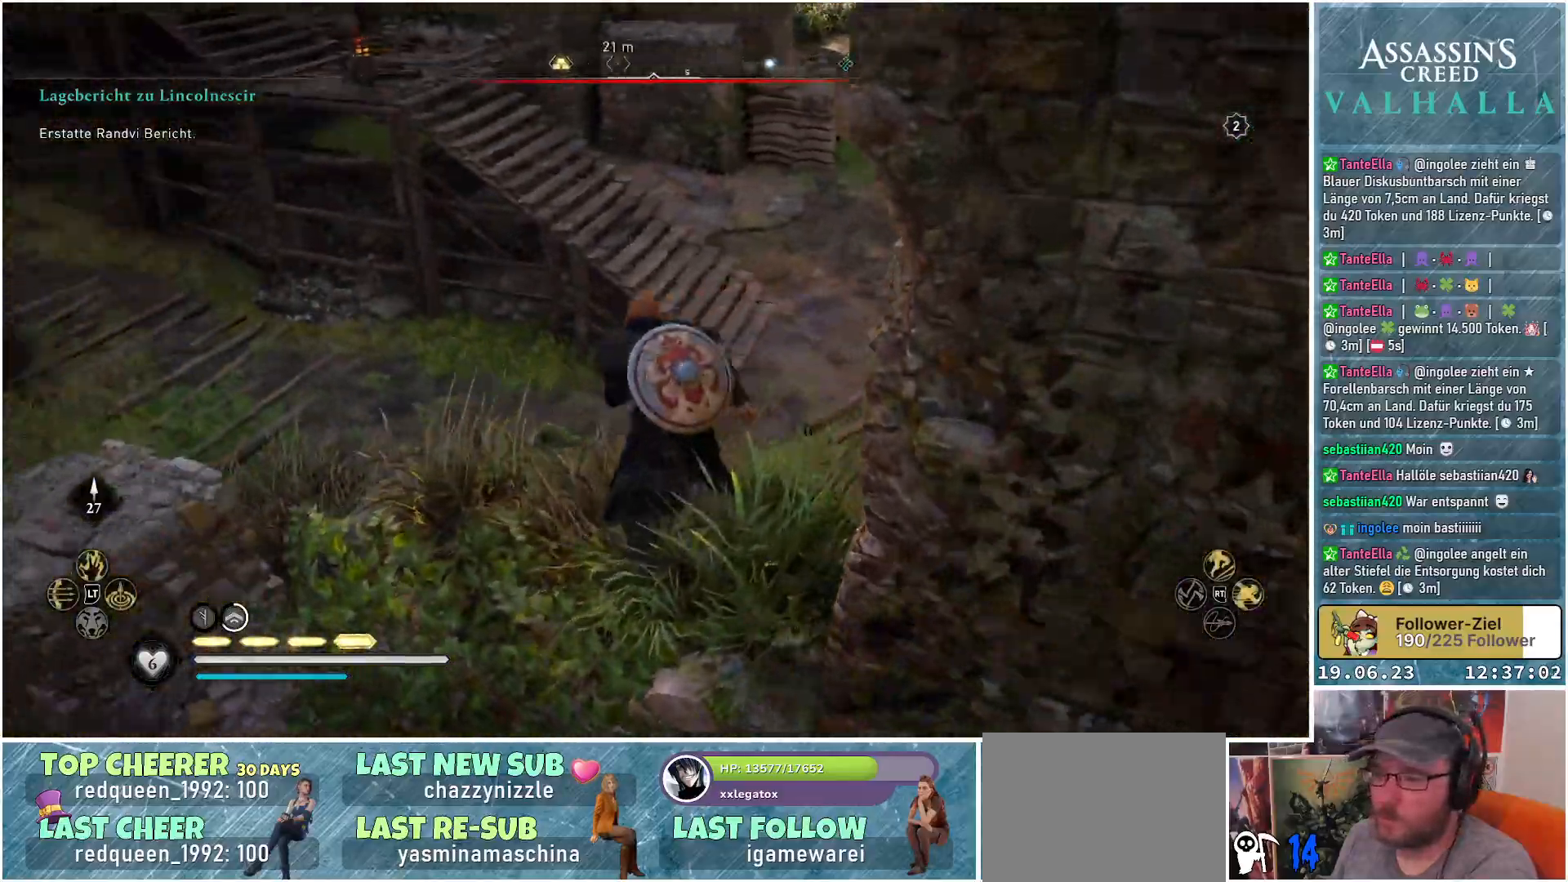
{"buttons": [], "left_stick": "up", "right_stick": "center", "events": [[233, "left_stick", "up"]]}
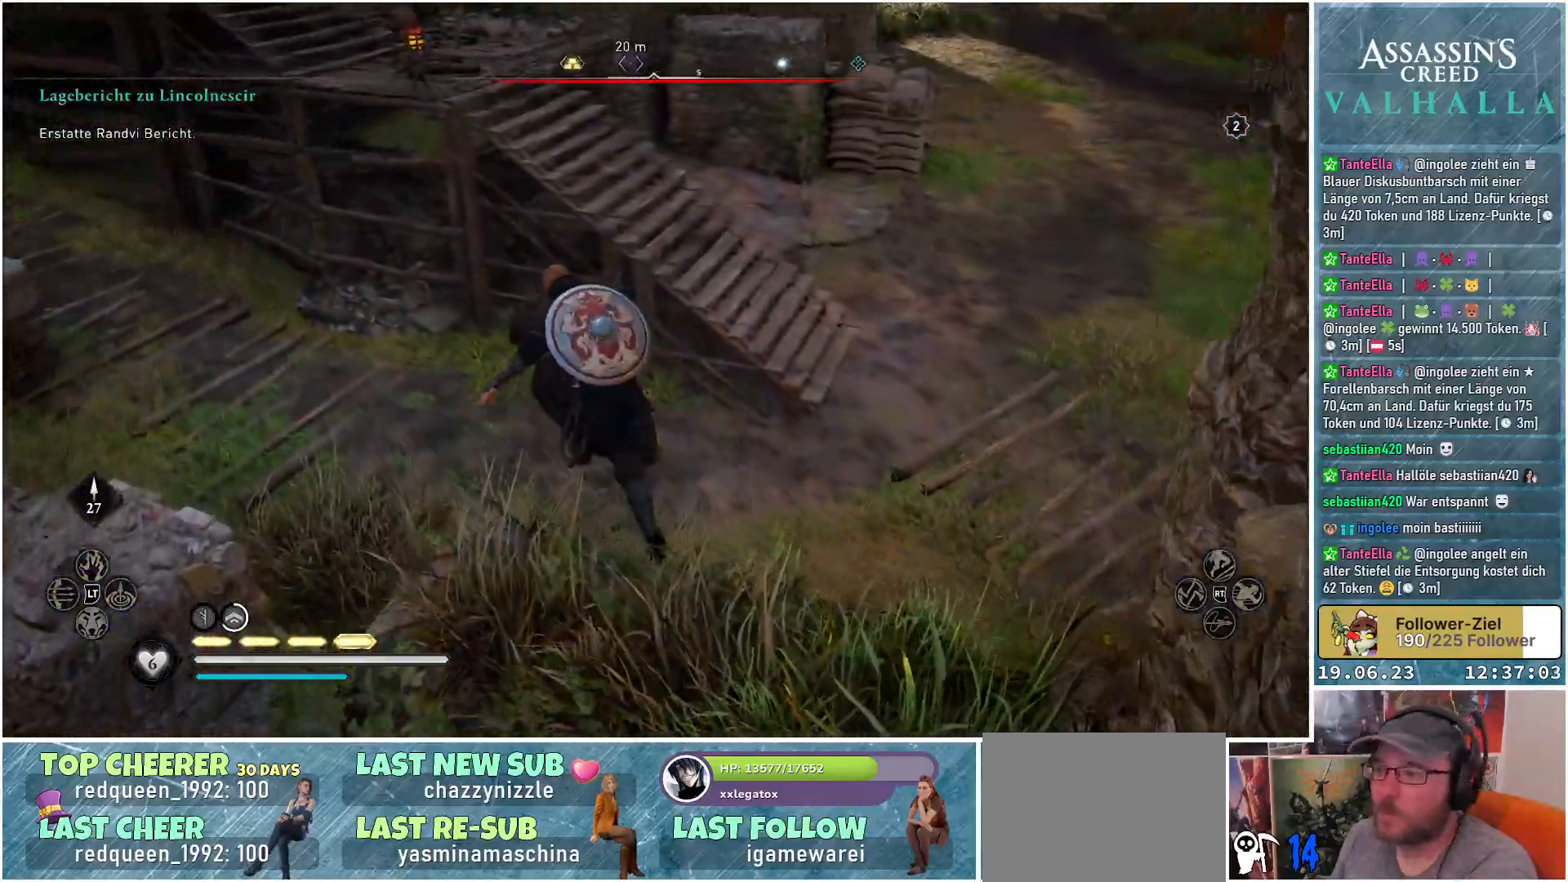
{"buttons": [], "left_stick": "up", "right_stick": "center", "events": []}